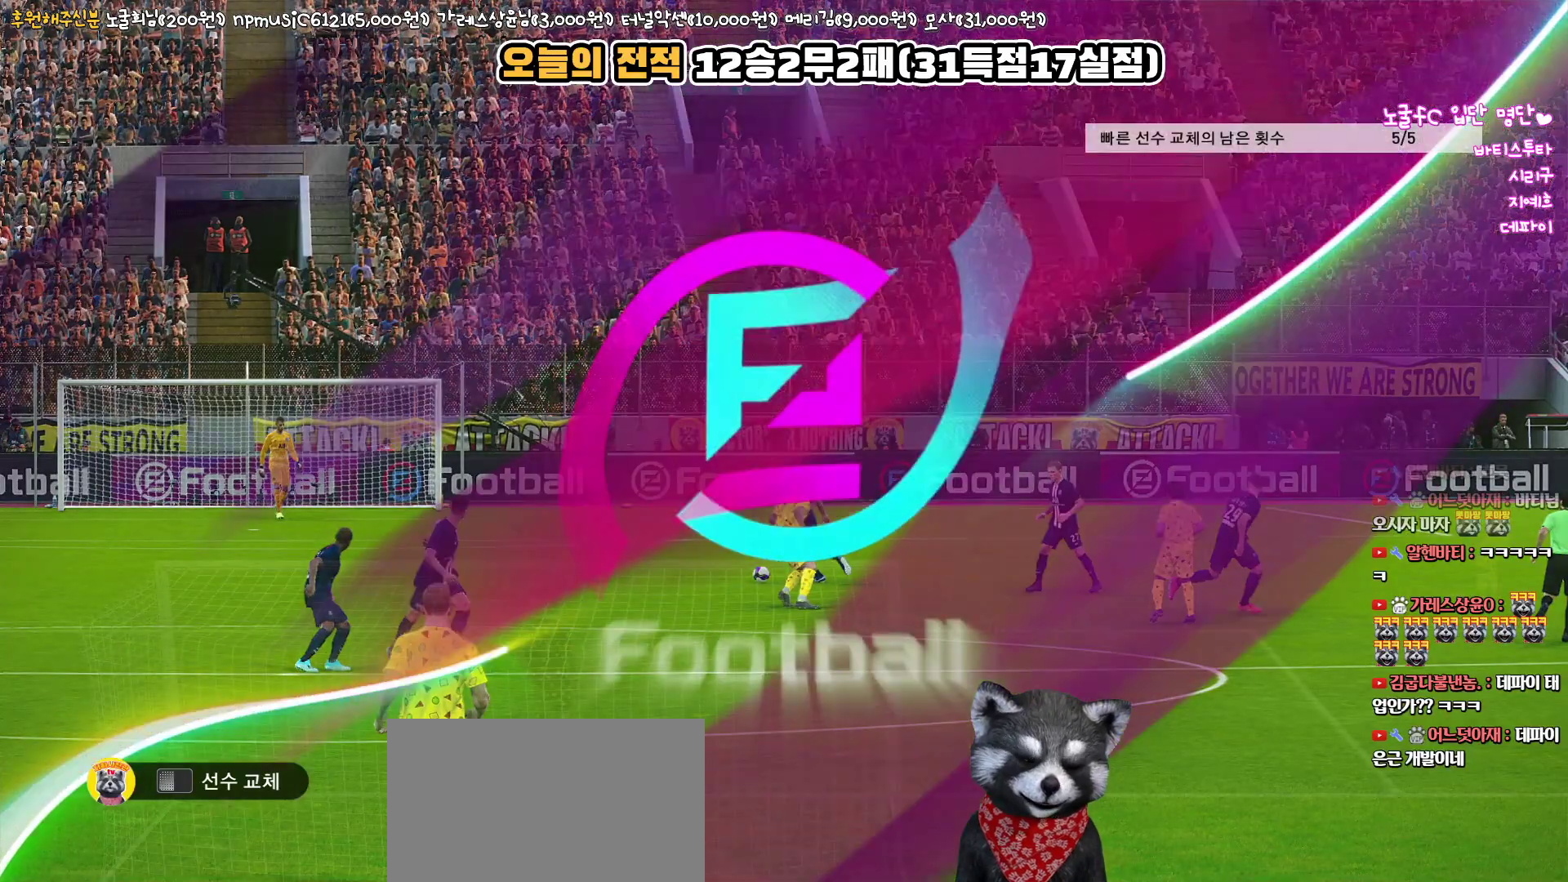
Gameplay with a controller (PlayStation layout); each line is a JSON object with the inputs held at the frame after it. "events" lists button and stick changes between this image and that frame as [ms after this image, input, new state], when the widget could be followed in between.
{"buttons": [], "left_stick": "center", "right_stick": "center", "events": []}
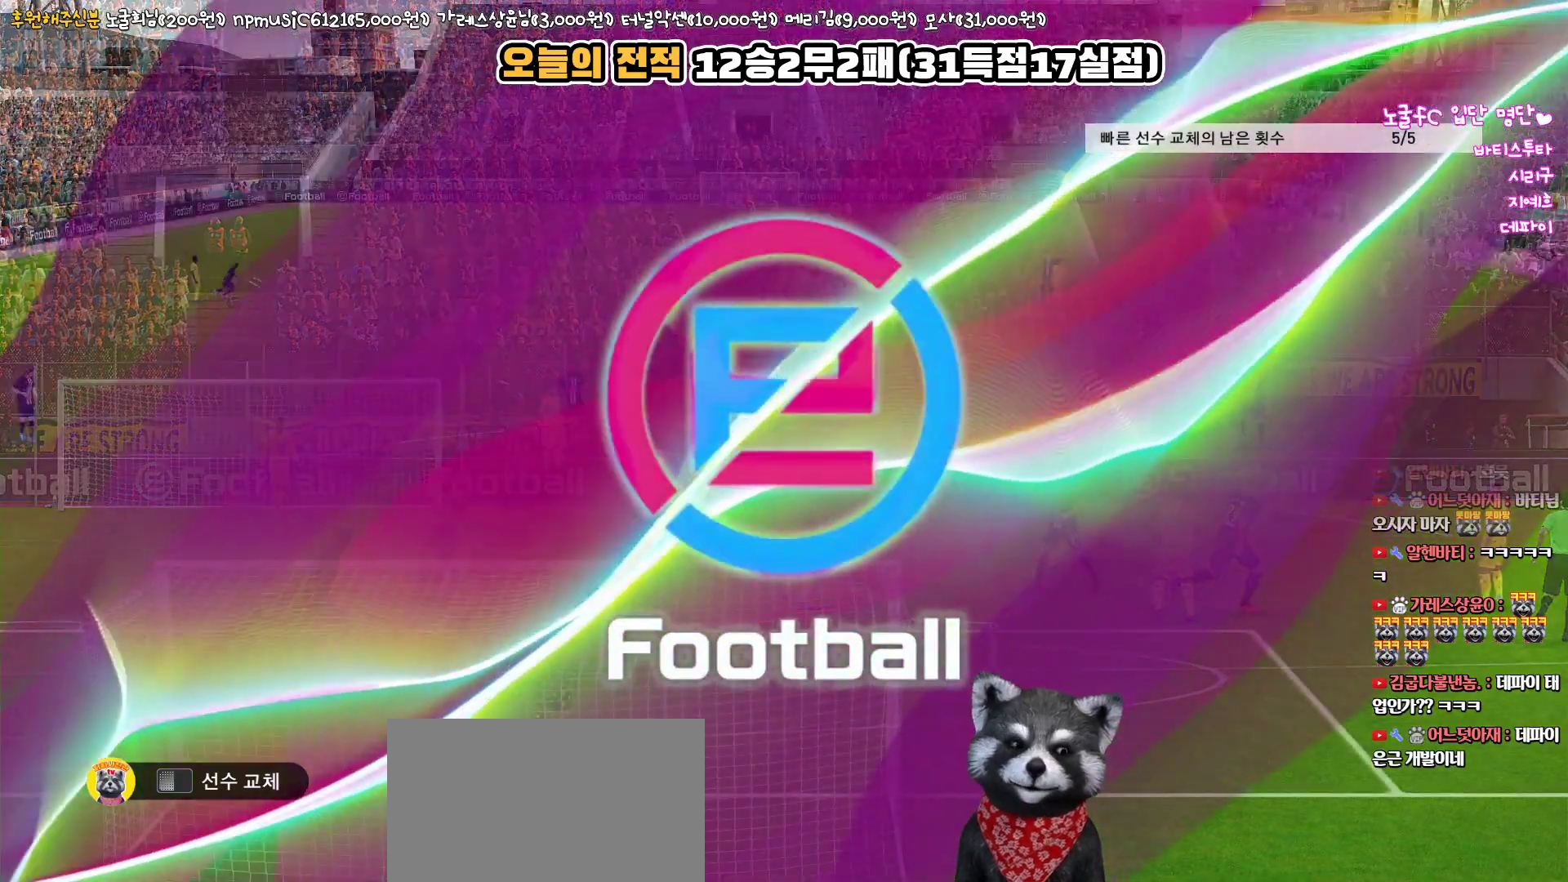
{"buttons": ["L1"], "left_stick": "center", "right_stick": "center", "events": [[217, "L1", "down"]]}
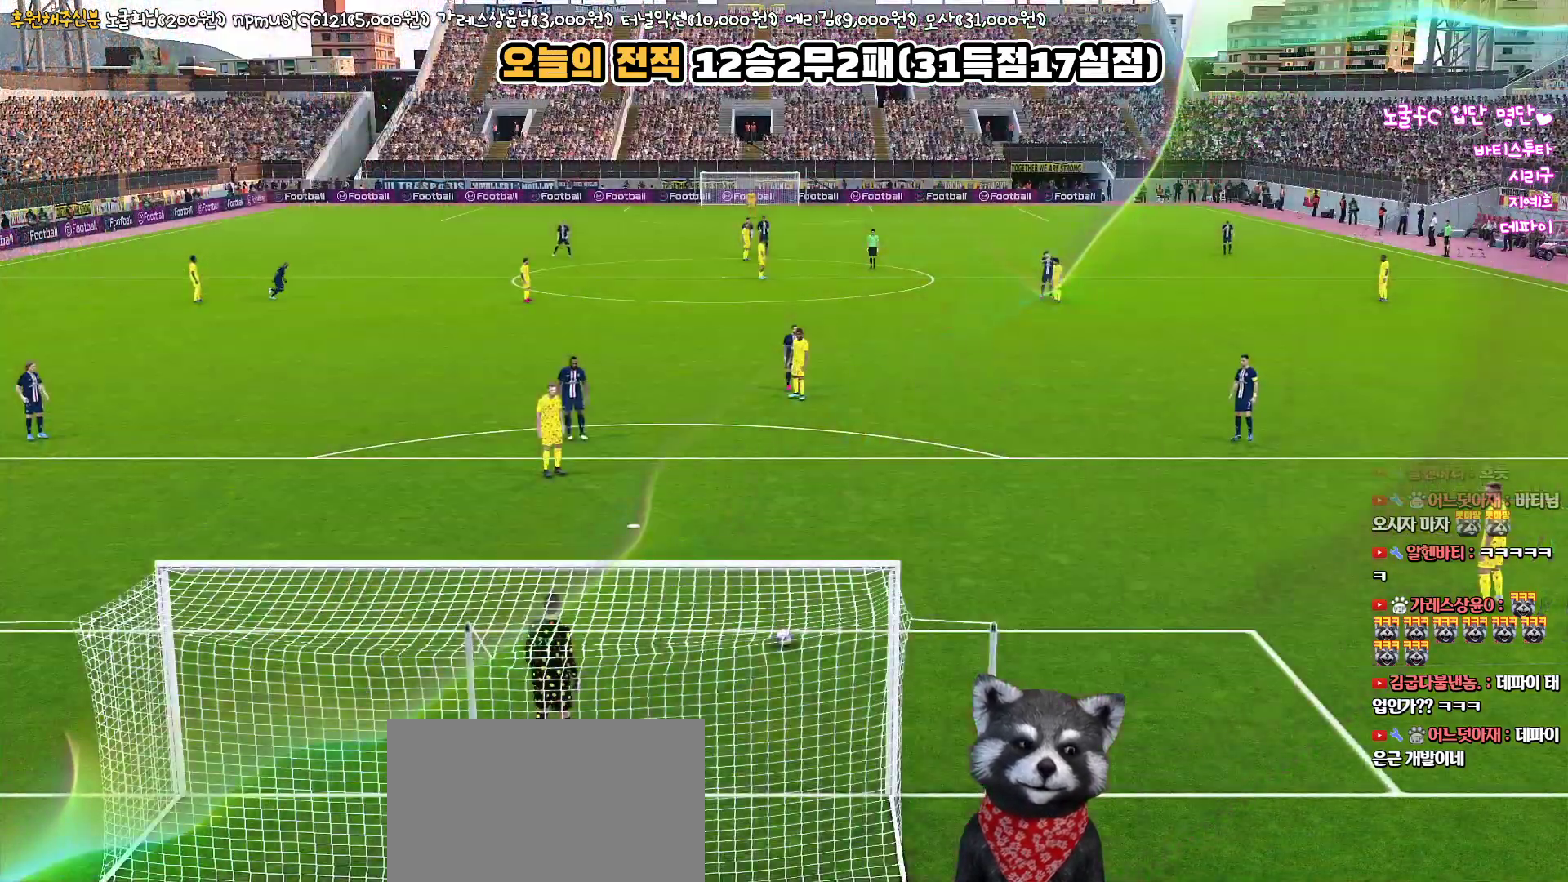
{"buttons": ["CROSS"], "left_stick": "center", "right_stick": "center", "events": [[117, "right_stick", "up-right"], [217, "right_stick", "center"], [333, "L1", "up"], [450, "CROSS", "down"]]}
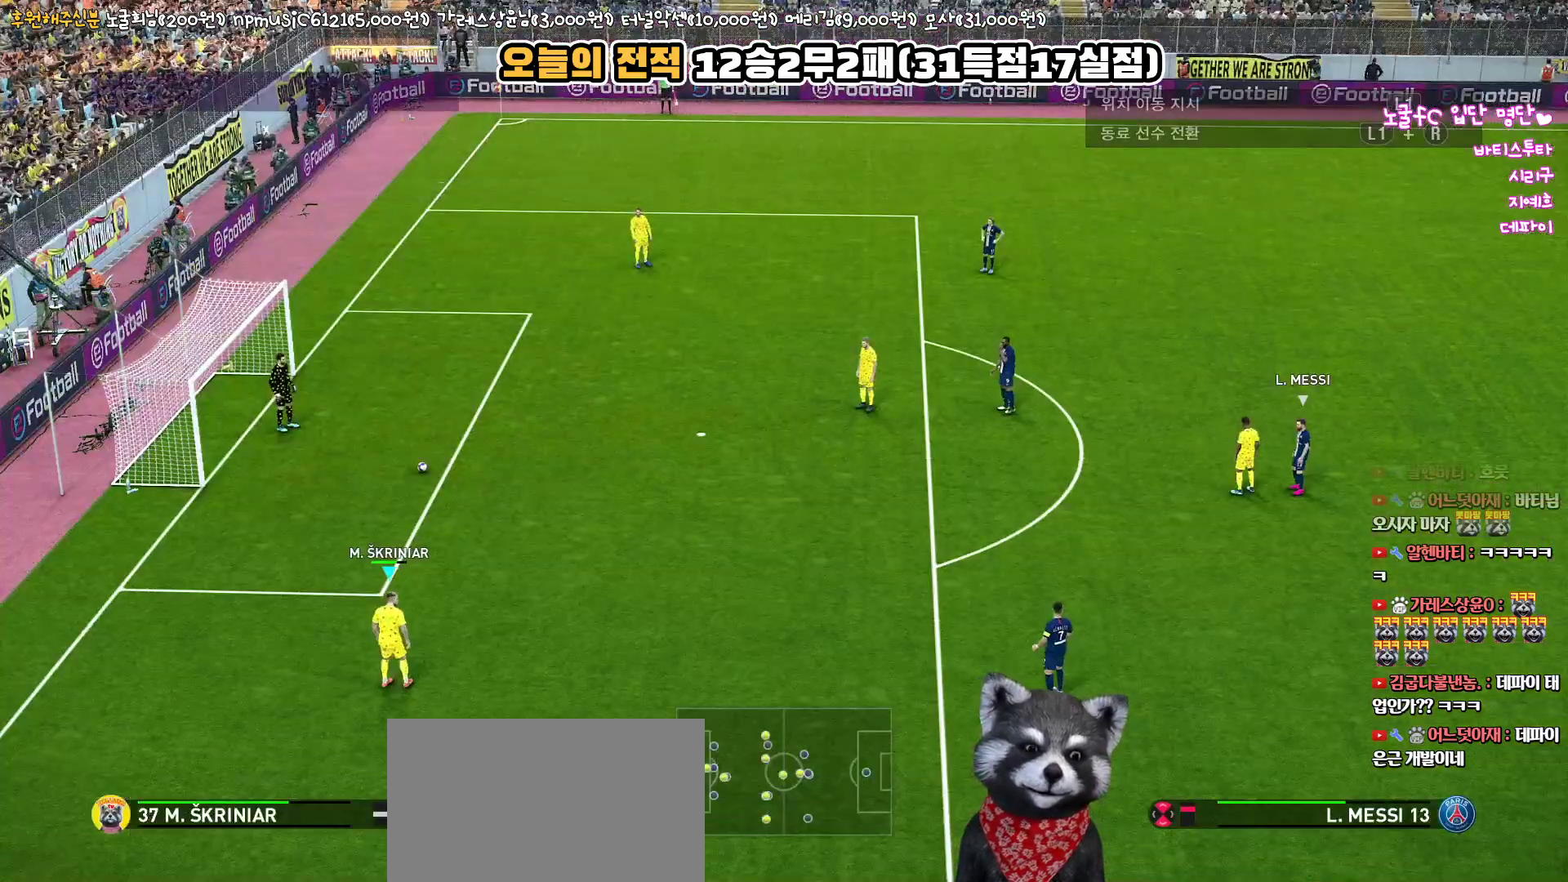
{"buttons": [], "left_stick": "center", "right_stick": "center", "events": [[67, "CROSS", "up"]]}
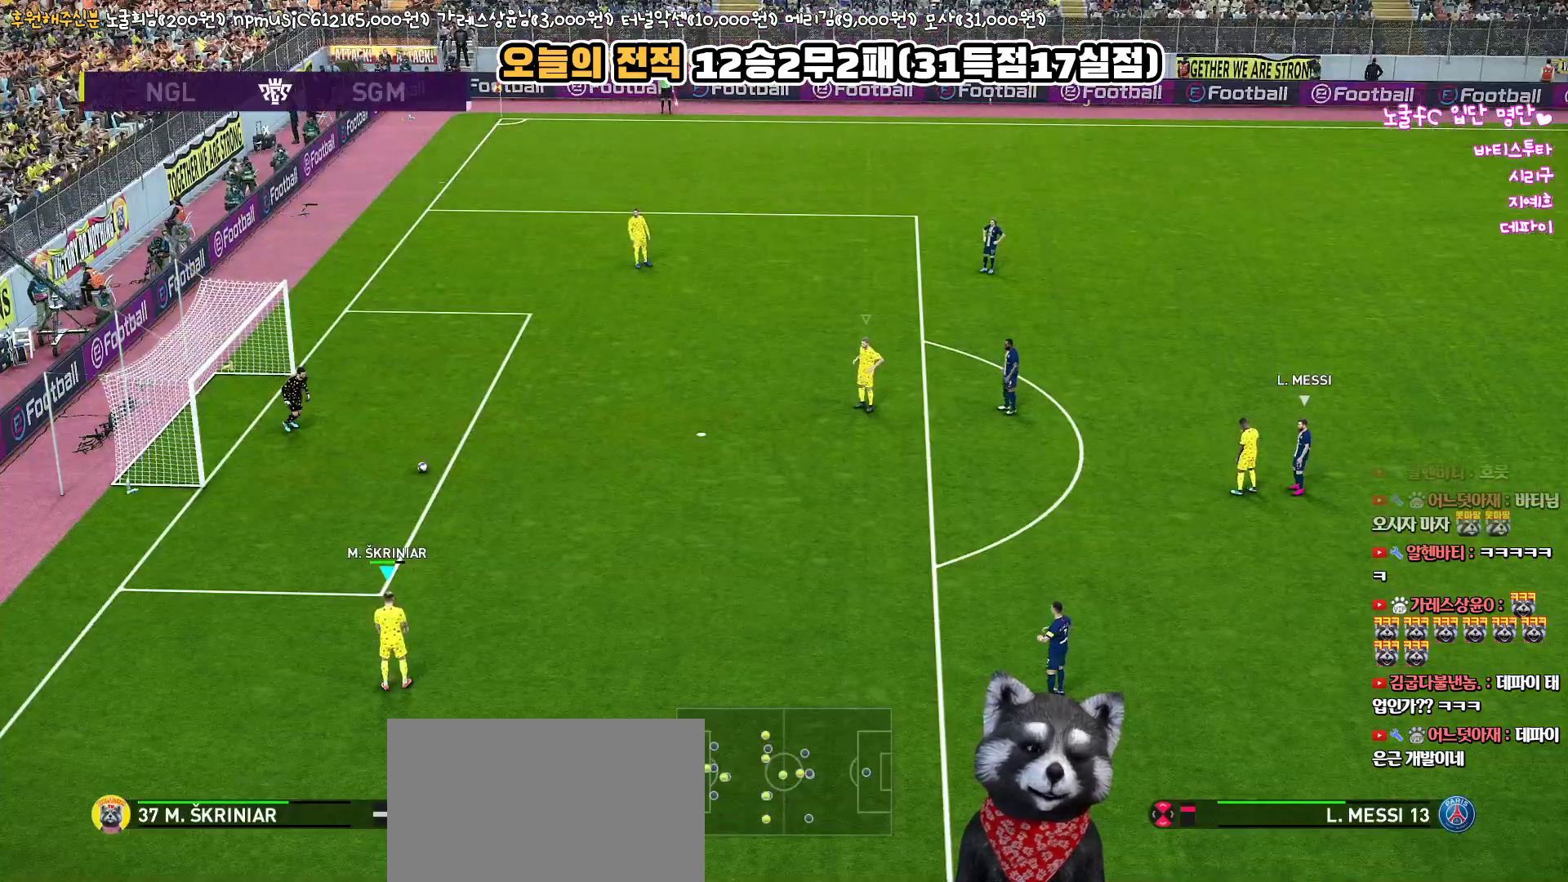
{"buttons": [], "left_stick": "center", "right_stick": "center", "events": []}
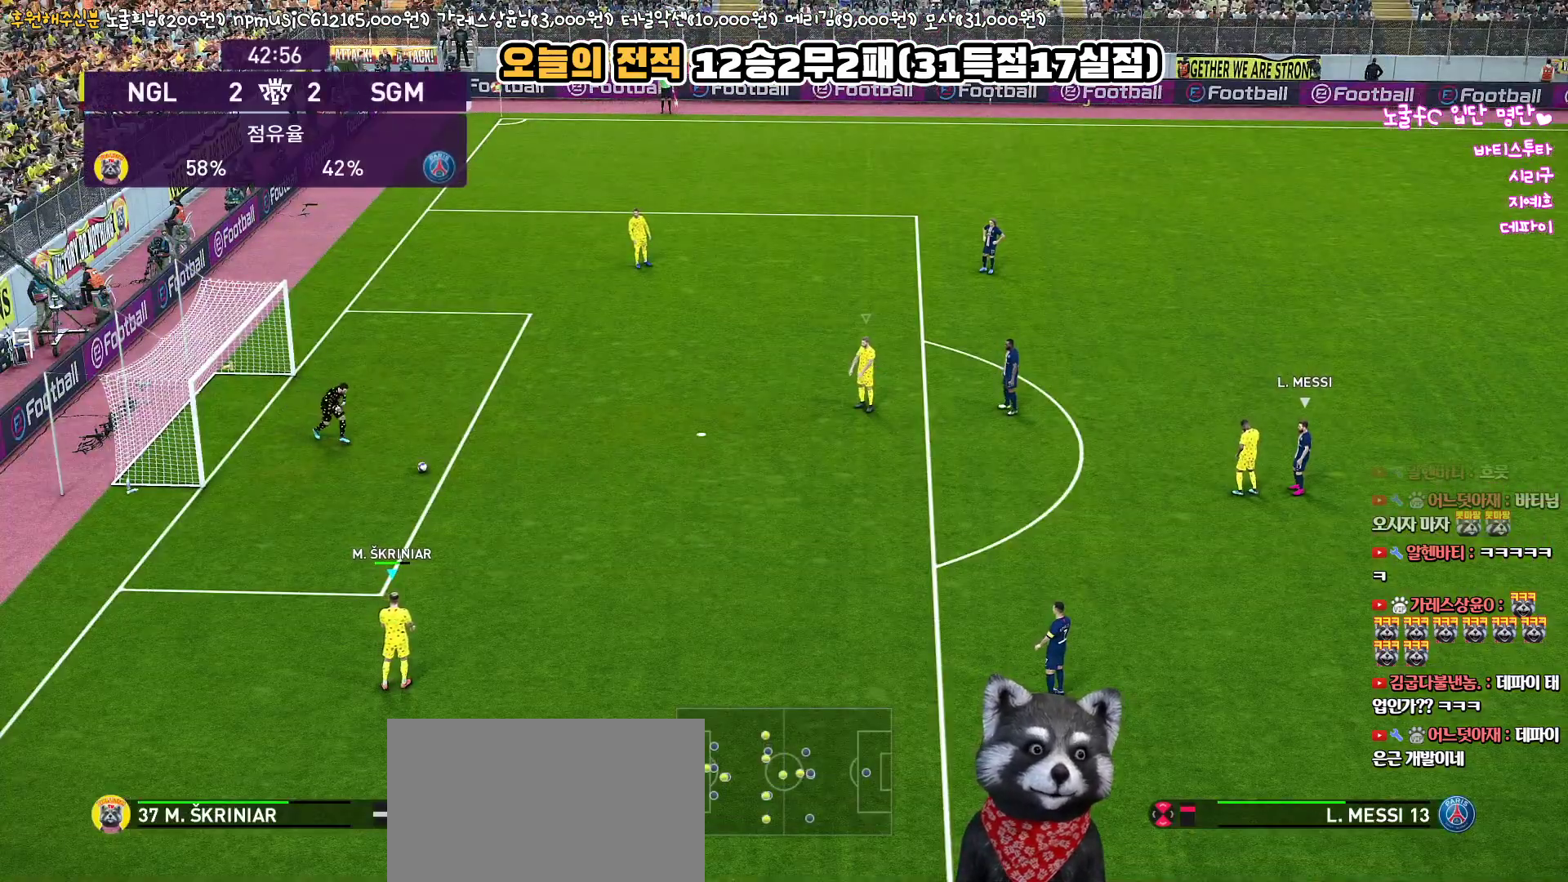
{"buttons": [], "left_stick": "center", "right_stick": "center", "events": []}
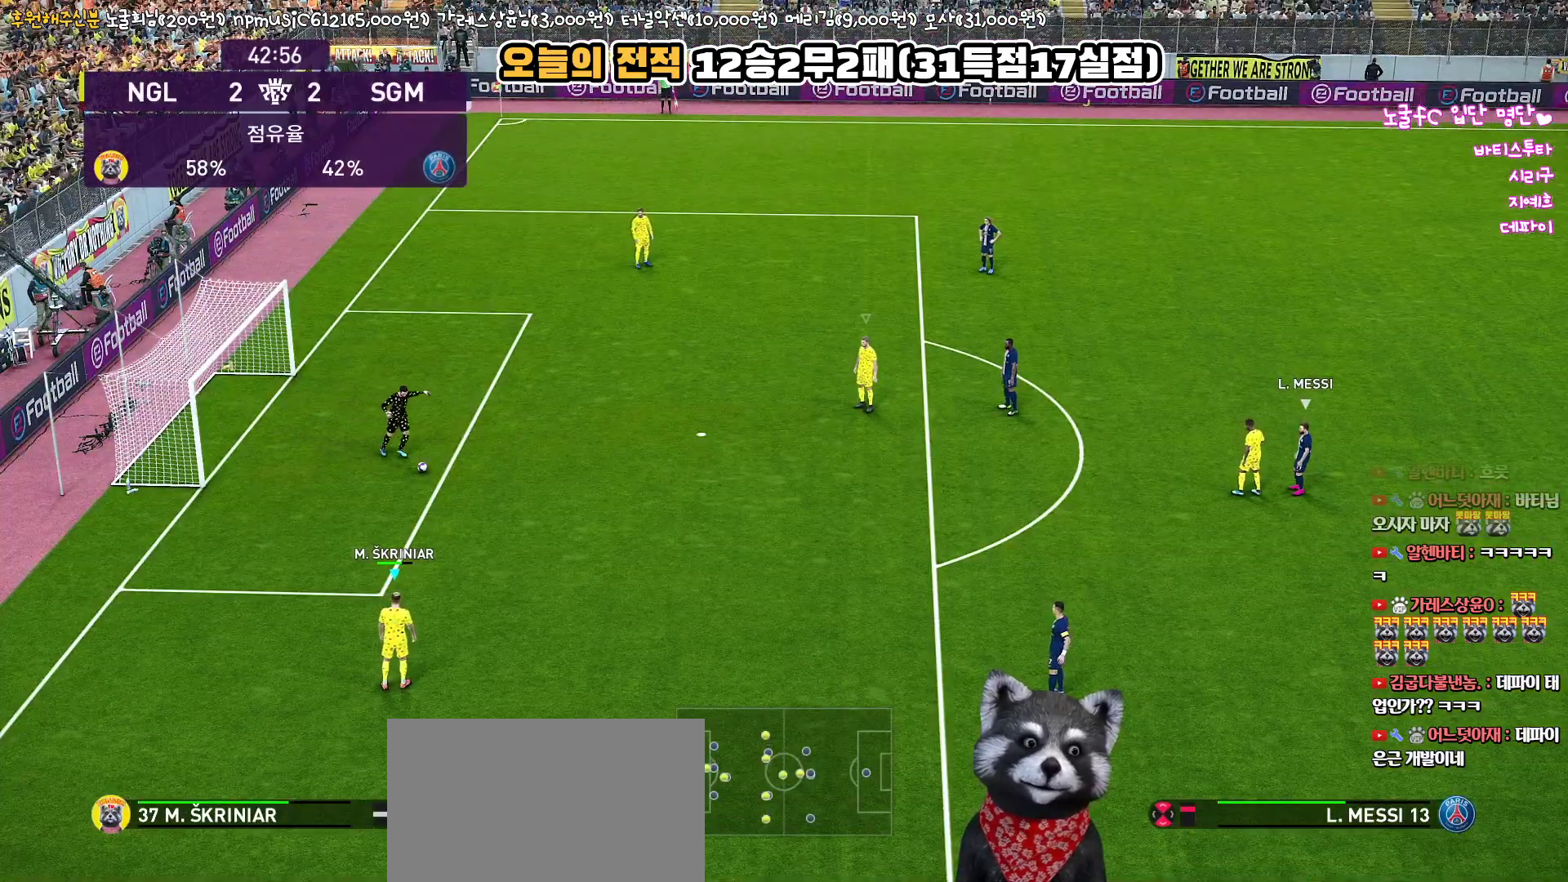
{"buttons": [], "left_stick": "up-right", "right_stick": "center", "events": [[417, "left_stick", "up"], [467, "left_stick", "up-right"]]}
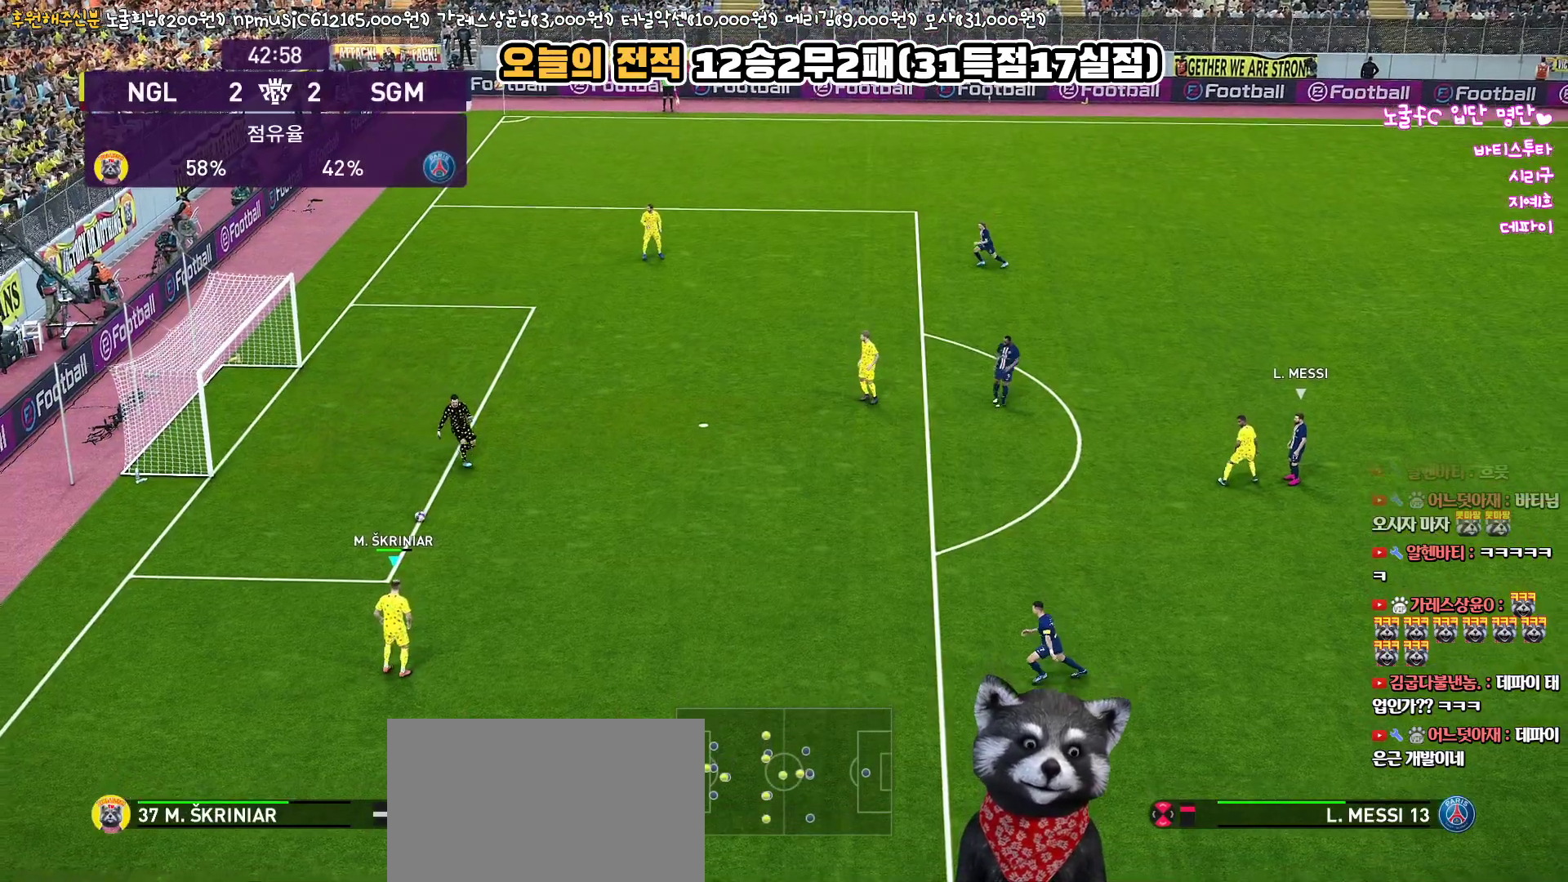
{"buttons": ["L3"], "left_stick": "down-right", "right_stick": "center", "events": [[200, "left_stick", "down-right"], [300, "L3", "down"]]}
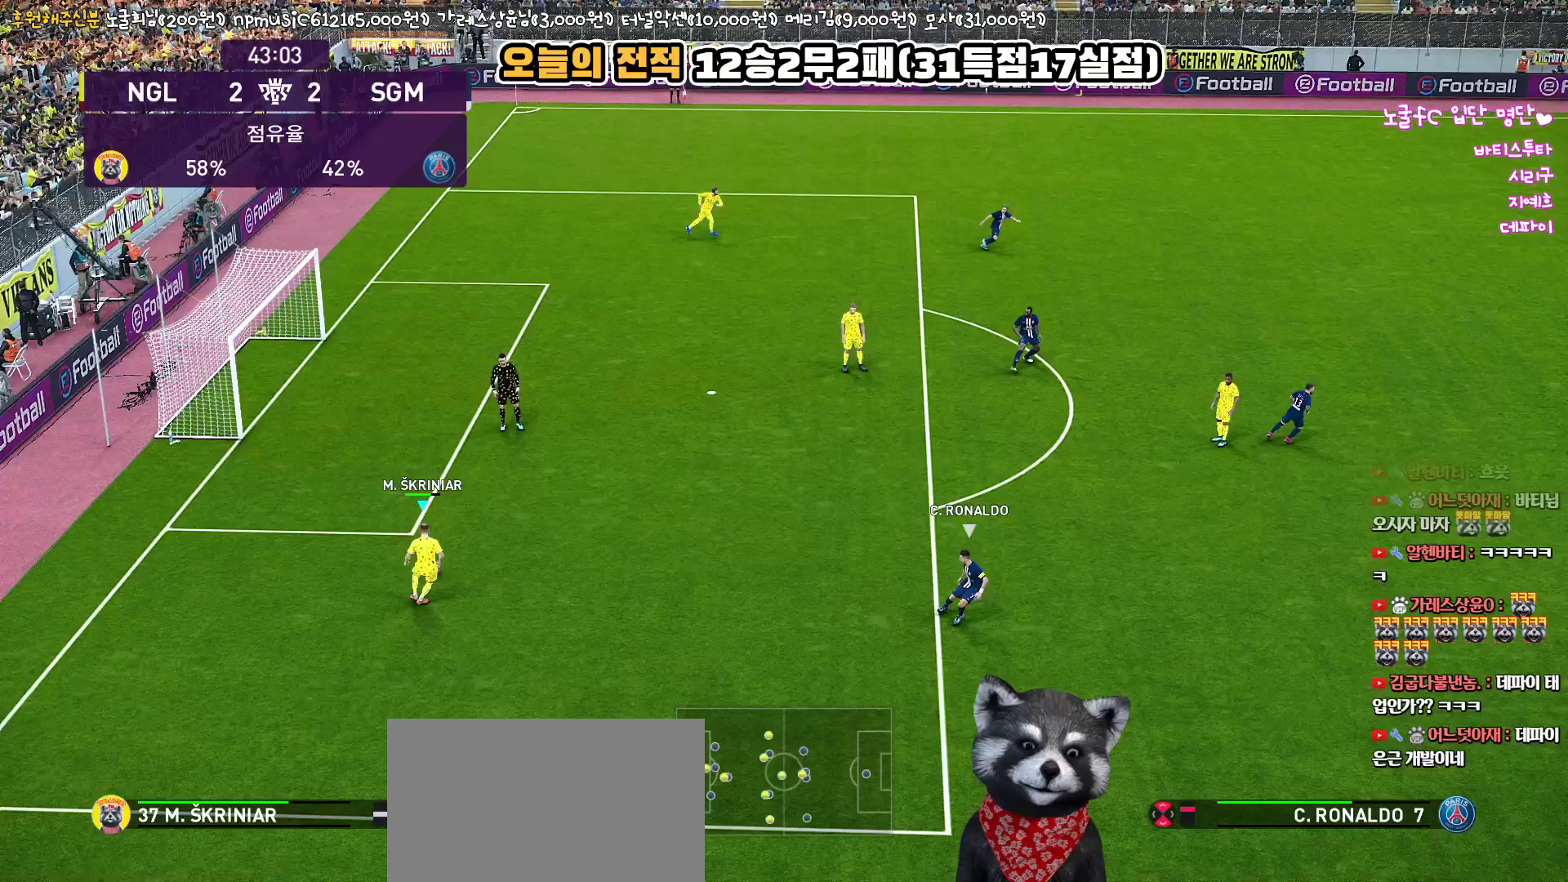
{"buttons": ["L3"], "left_stick": "down-right", "right_stick": "center", "events": []}
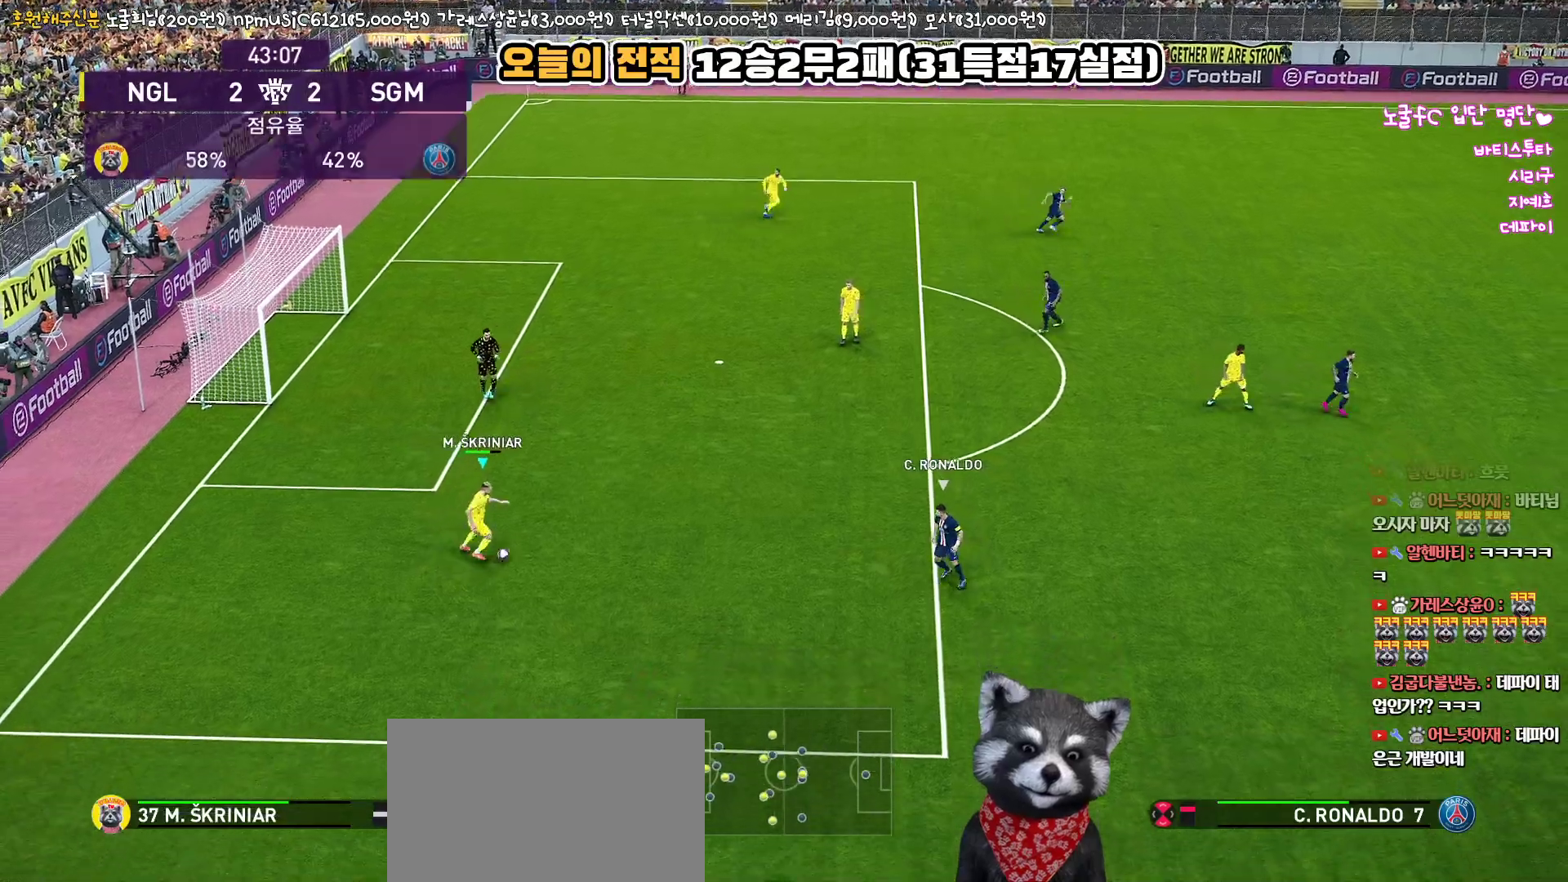
{"buttons": [], "left_stick": "right", "right_stick": "center", "events": [[33, "L3", "up"], [67, "left_stick", "up-right"], [483, "left_stick", "right"]]}
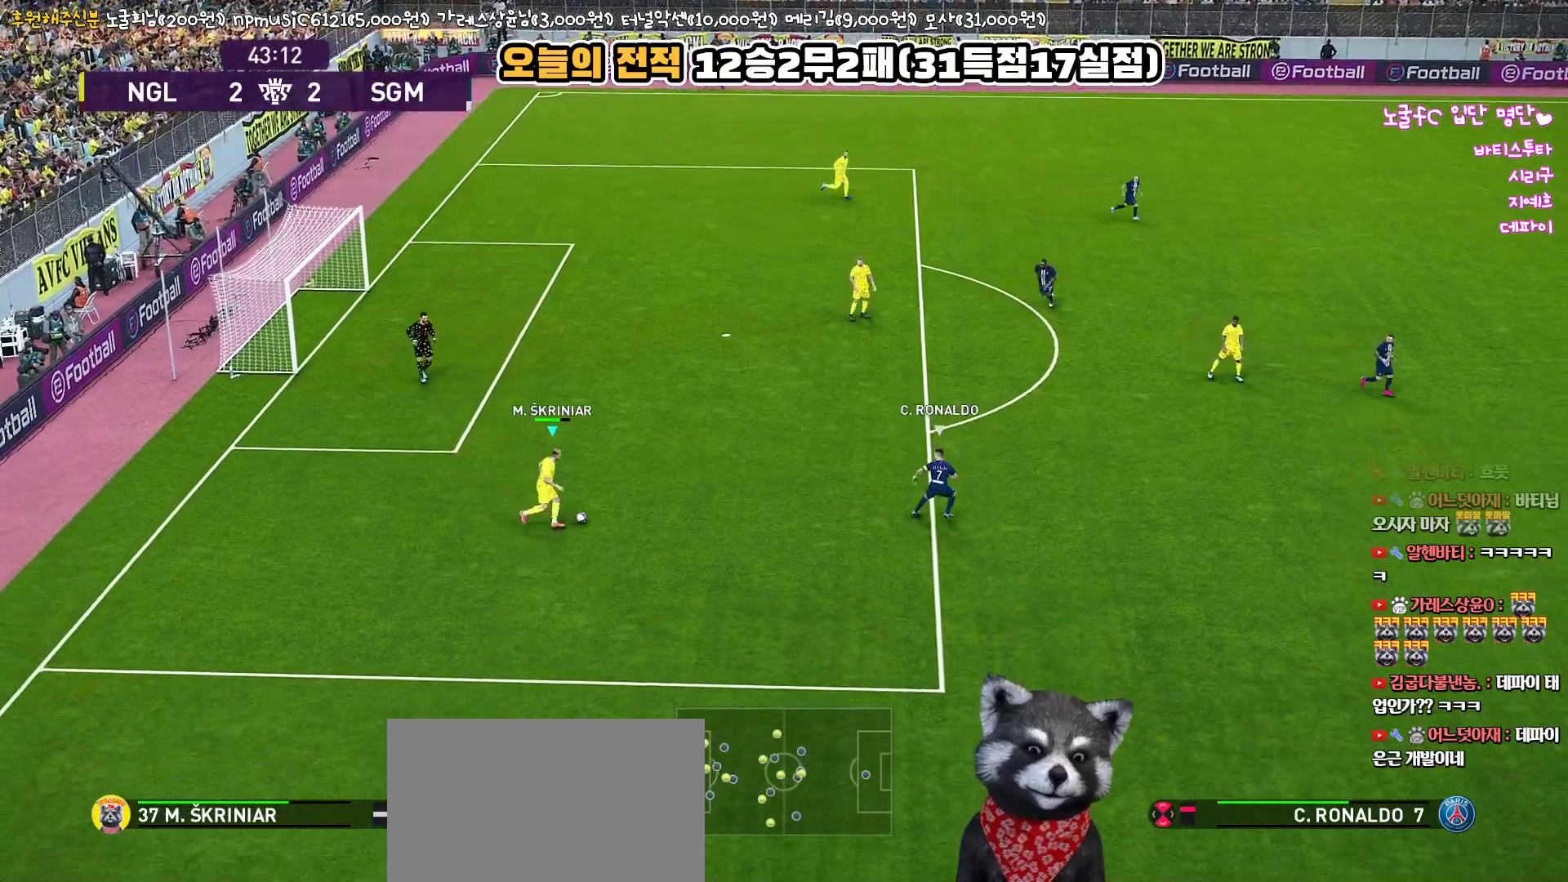
{"buttons": ["CROSS", "L3"], "left_stick": "down-right", "right_stick": "center", "events": [[17, "left_stick", "down-right"], [50, "L3", "down"], [483, "CROSS", "down"]]}
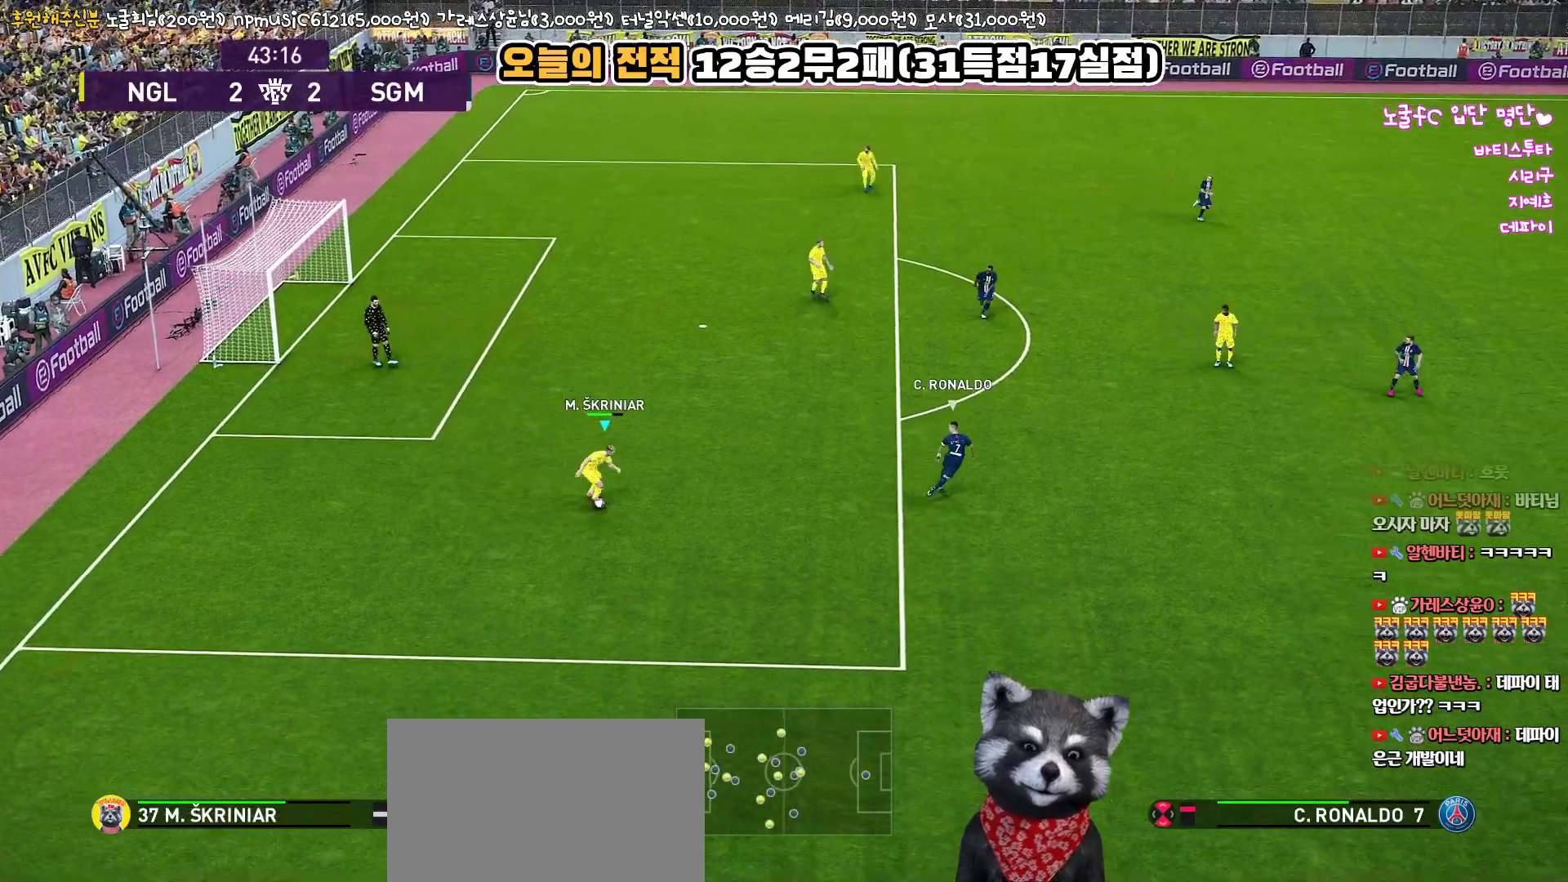
{"buttons": ["L3"], "left_stick": "down-right", "right_stick": "center", "events": [[267, "CROSS", "up"]]}
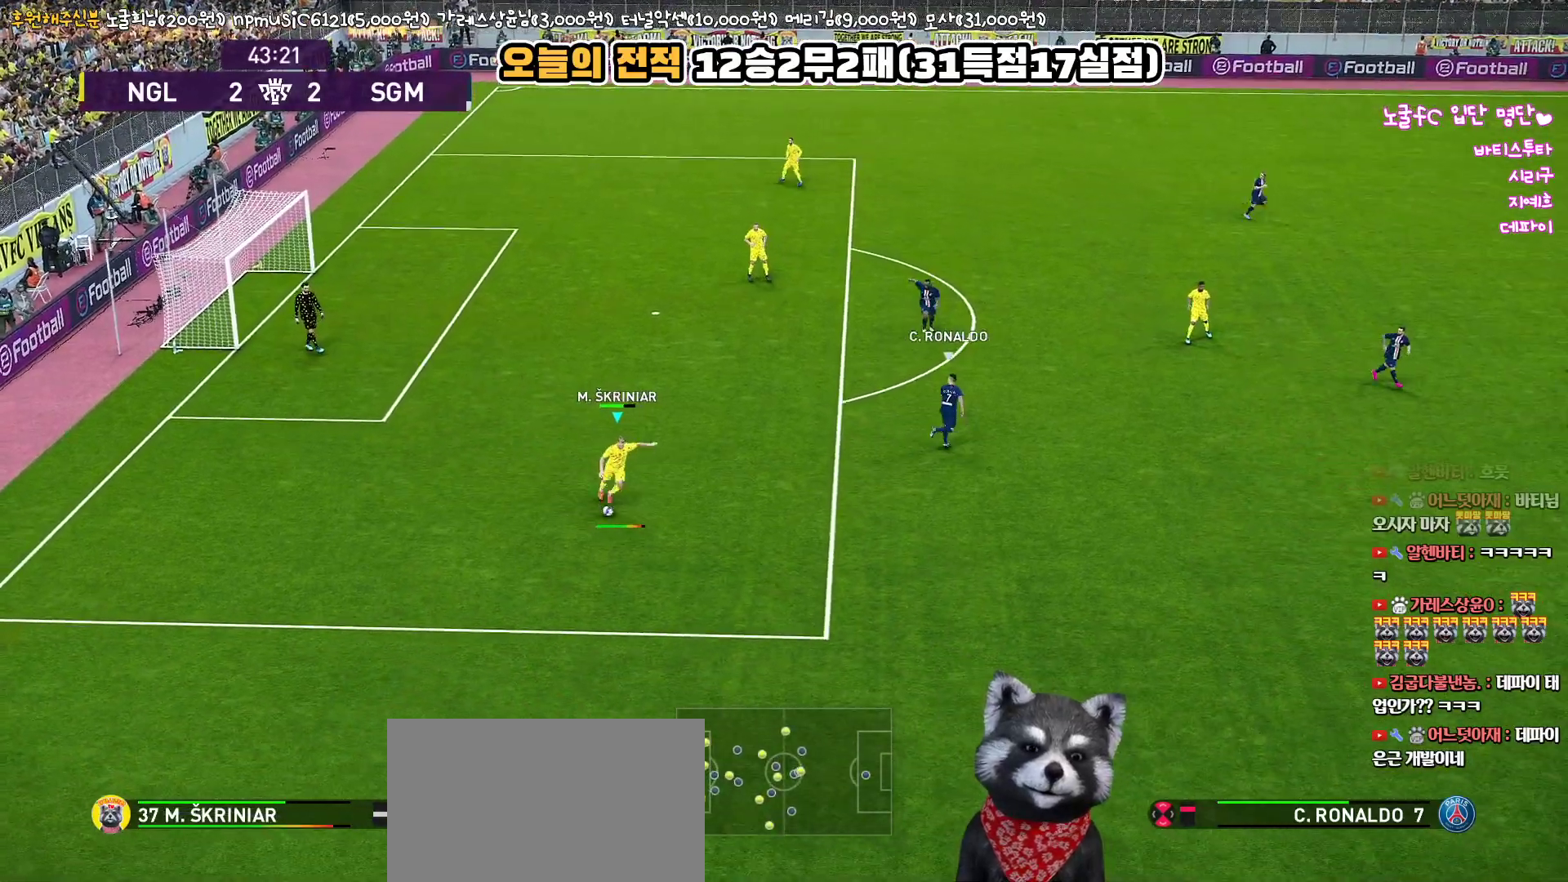
{"buttons": [], "left_stick": "down-right", "right_stick": "center", "events": [[317, "L3", "up"]]}
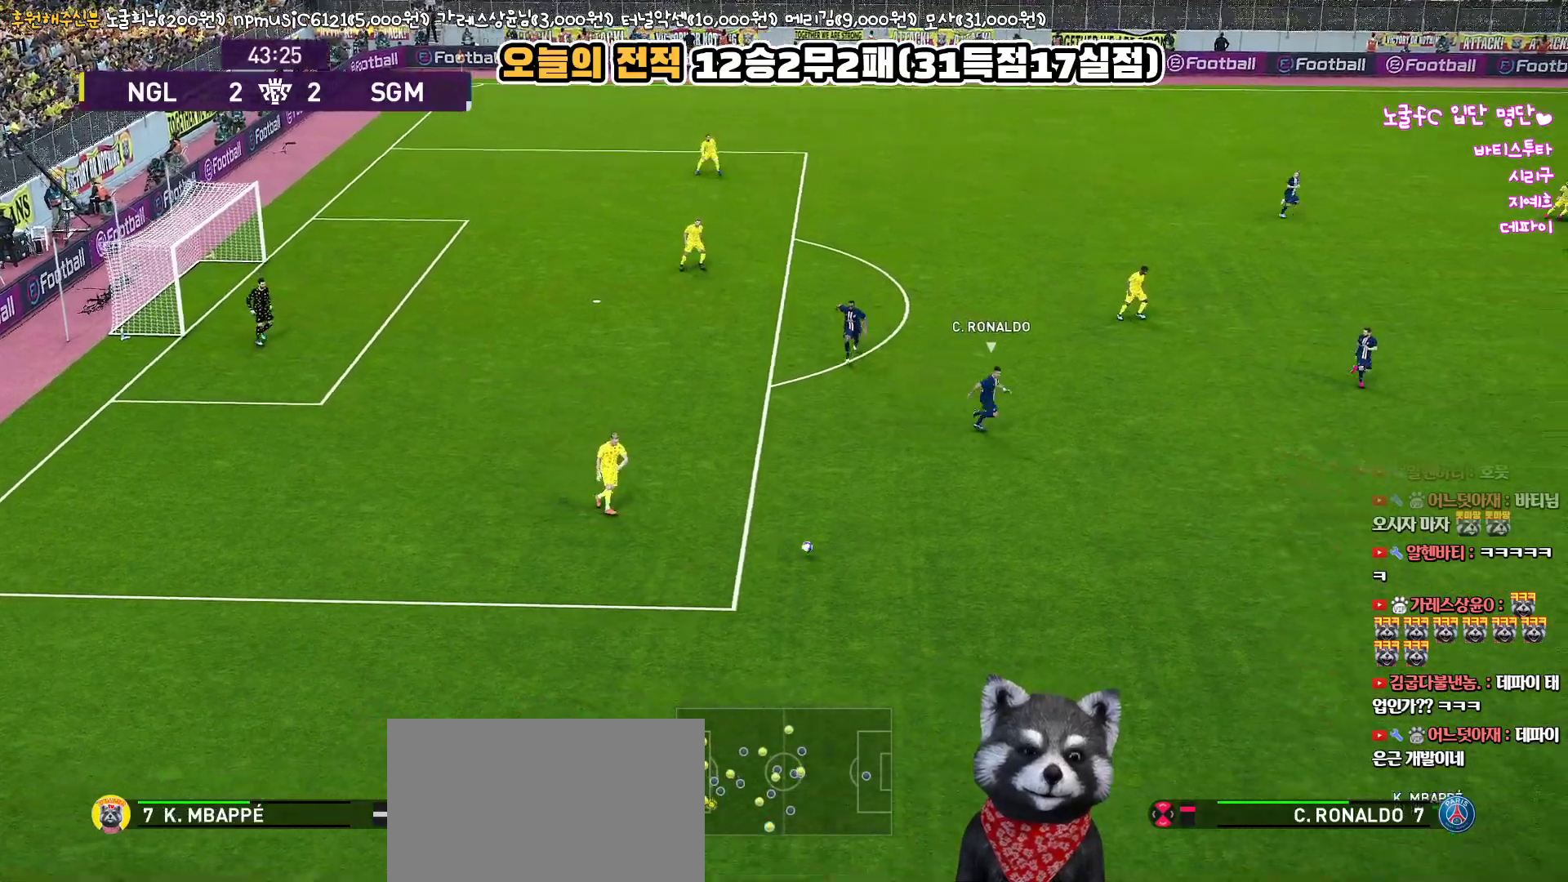
{"buttons": [], "left_stick": "center", "right_stick": "center", "events": [[133, "left_stick", "center"]]}
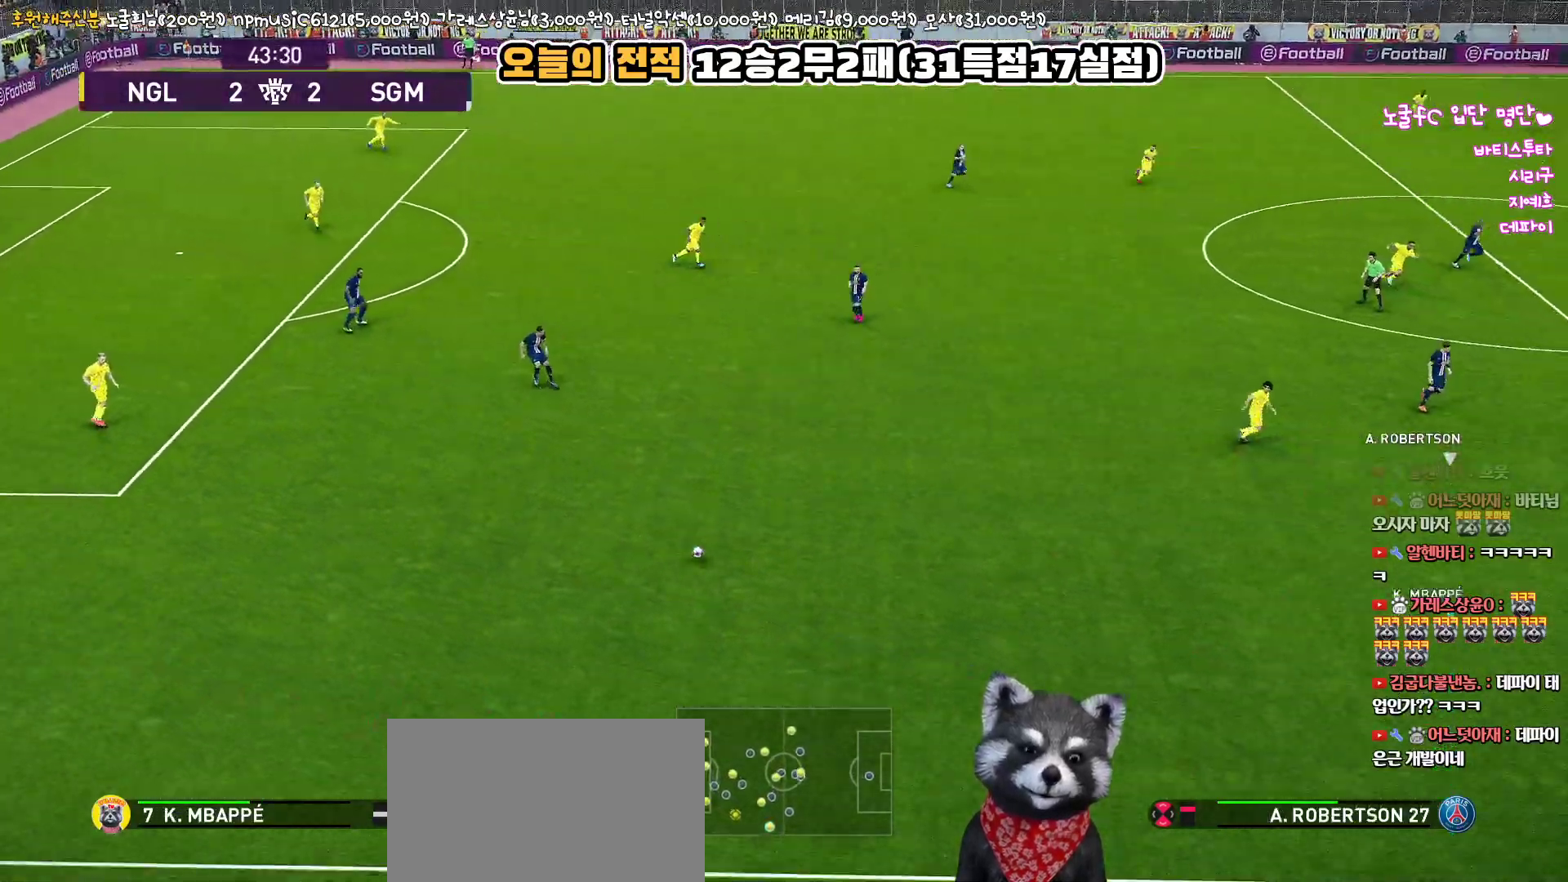
{"buttons": [], "left_stick": "center", "right_stick": "center", "events": []}
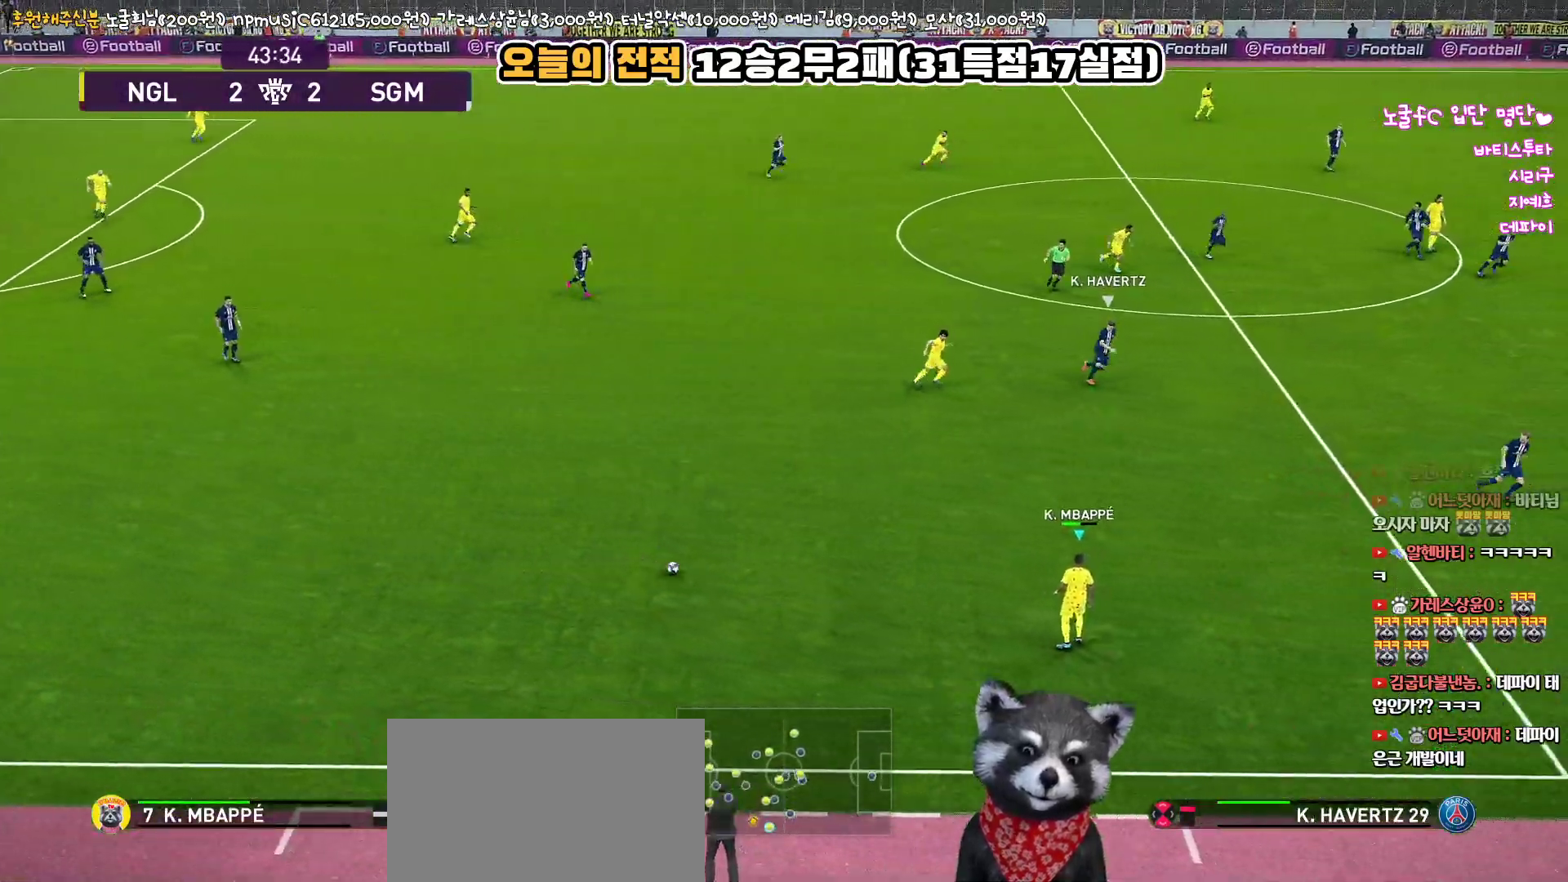
{"buttons": [], "left_stick": "up-right", "right_stick": "center", "events": [[150, "left_stick", "up-right"]]}
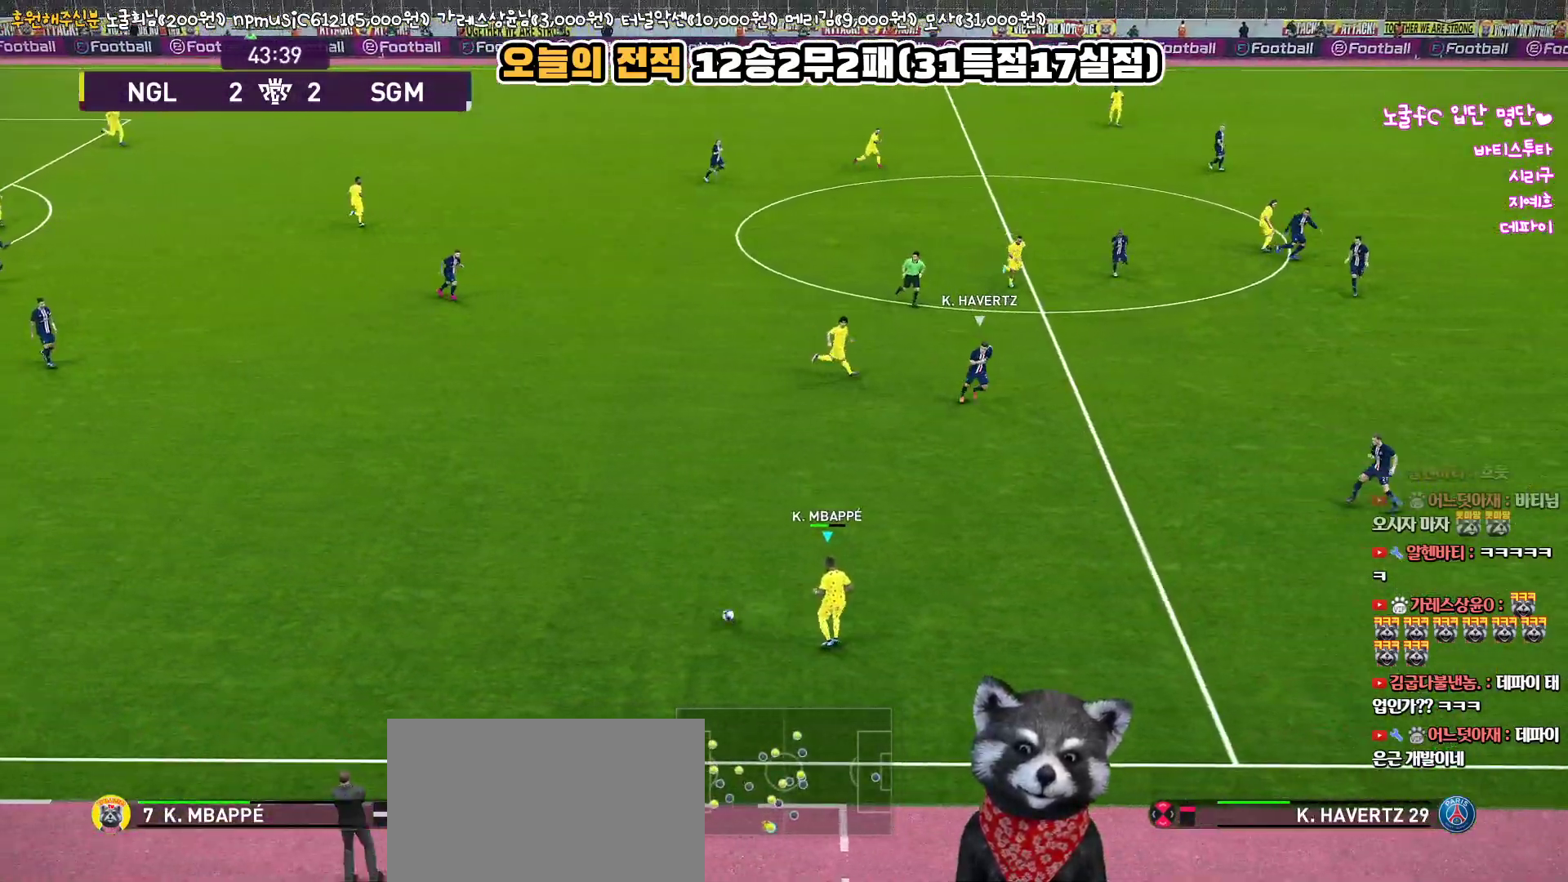
{"buttons": [], "left_stick": "right", "right_stick": "center", "events": [[117, "left_stick", "right"]]}
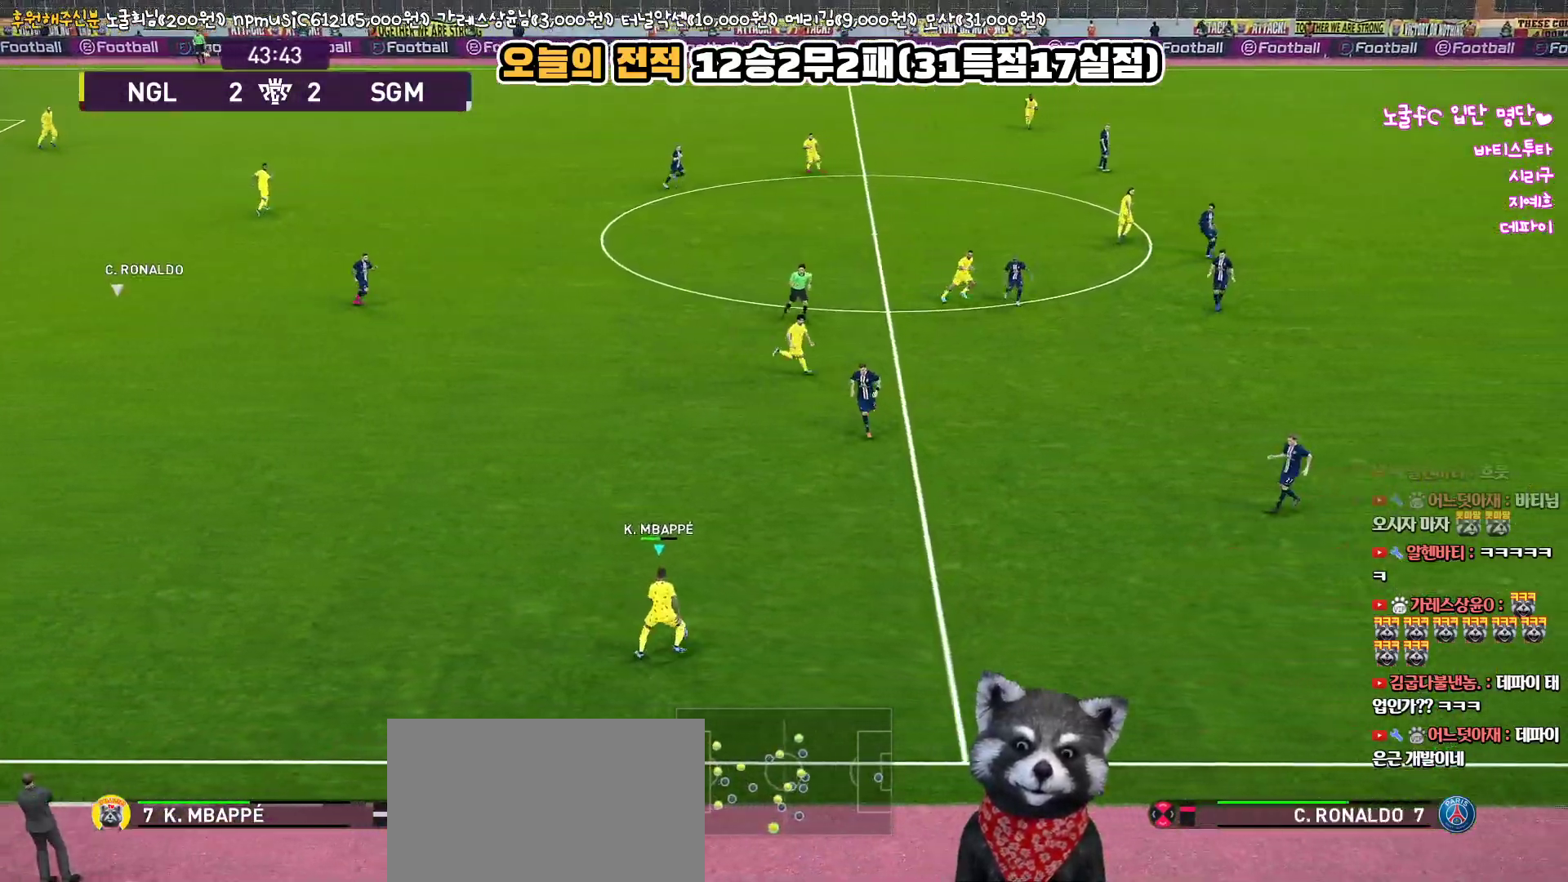
{"buttons": [], "left_stick": "right", "right_stick": "center", "events": []}
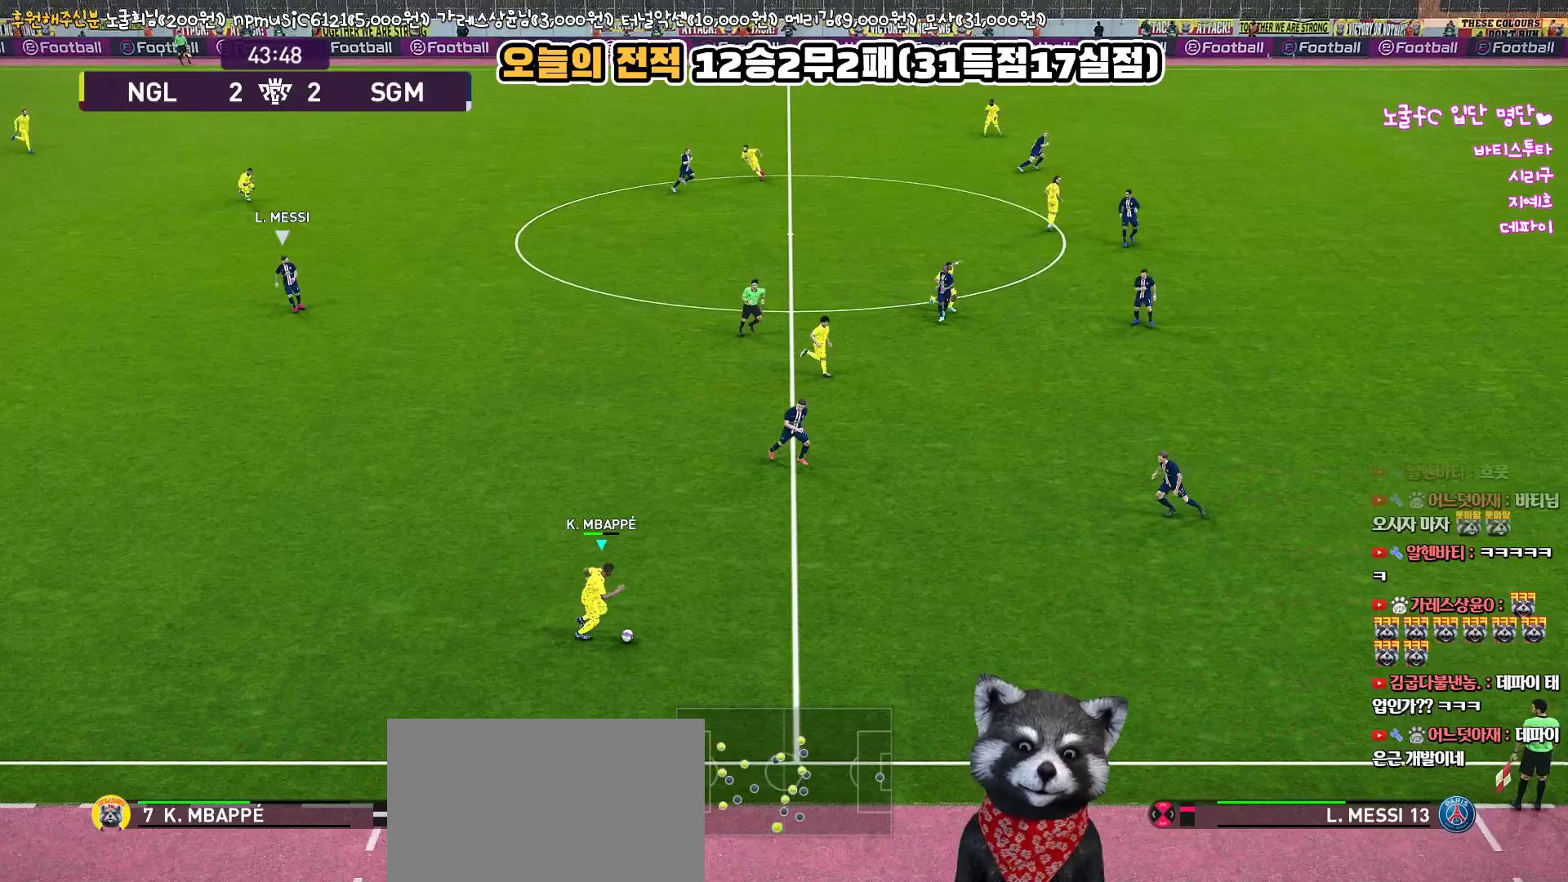
{"buttons": [], "left_stick": "right", "right_stick": "center", "events": []}
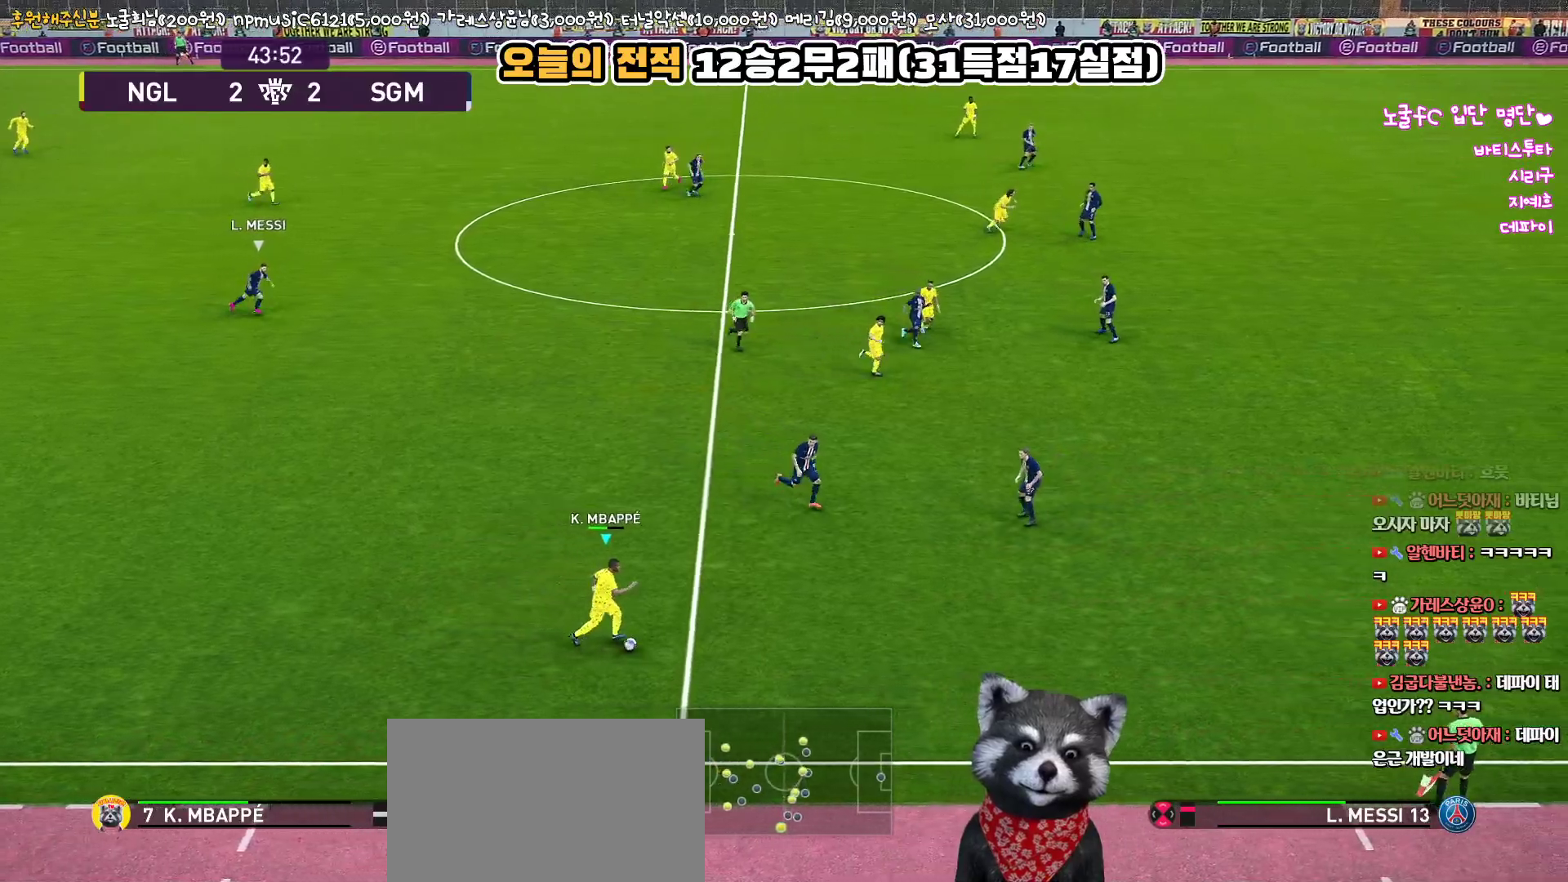
{"buttons": [], "left_stick": "right", "right_stick": "center", "events": []}
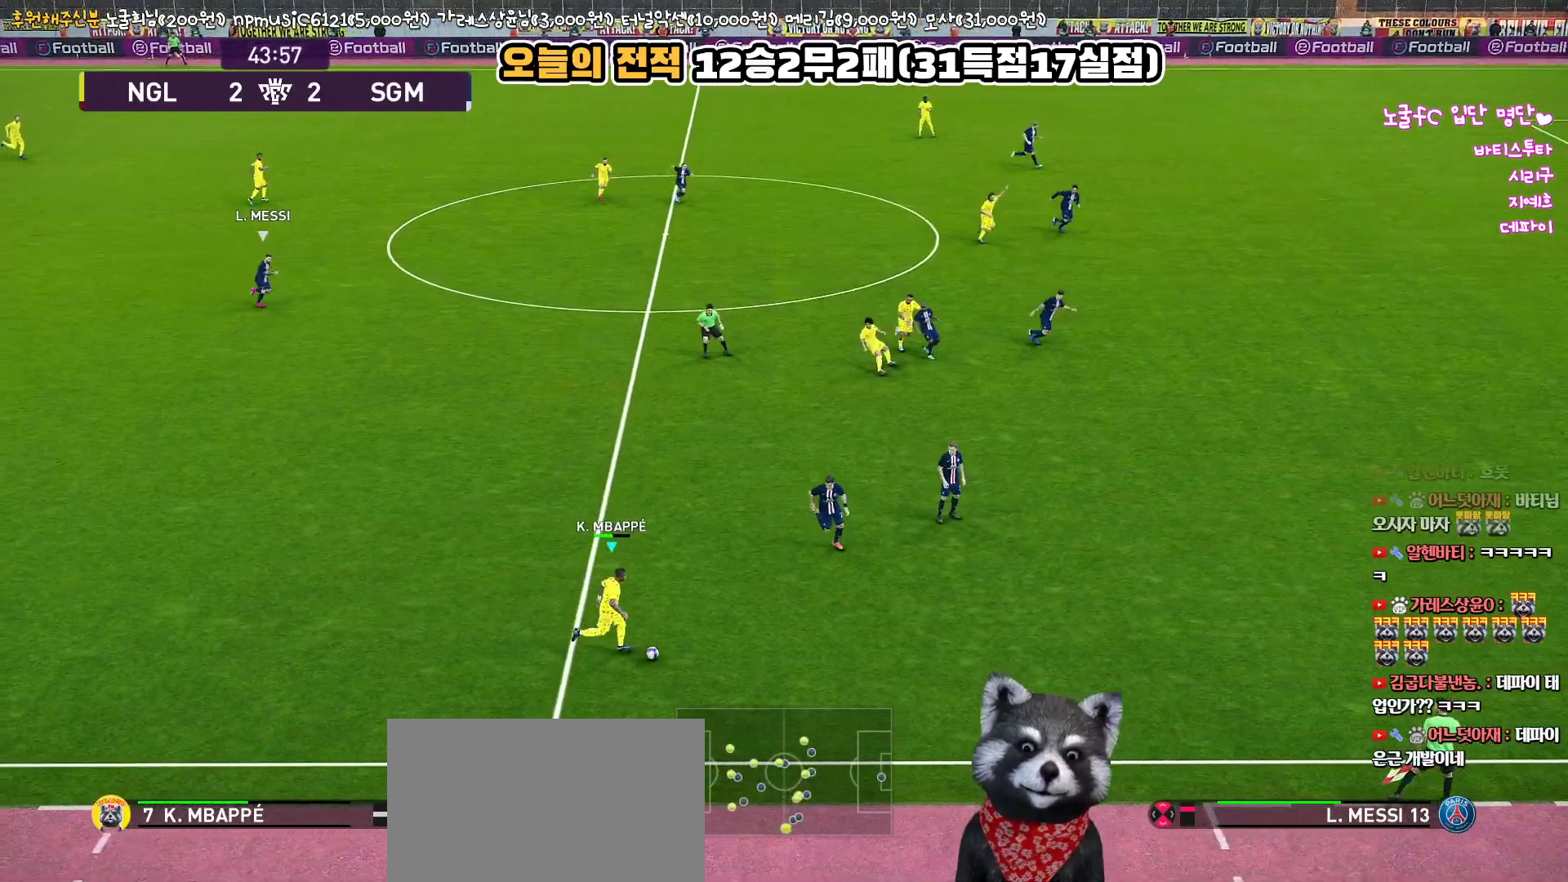
{"buttons": ["CROSS", "L1"], "left_stick": "up", "right_stick": "center", "events": [[83, "left_stick", "up-left"], [433, "L1", "down"], [433, "left_stick", "up"], [483, "CROSS", "down"]]}
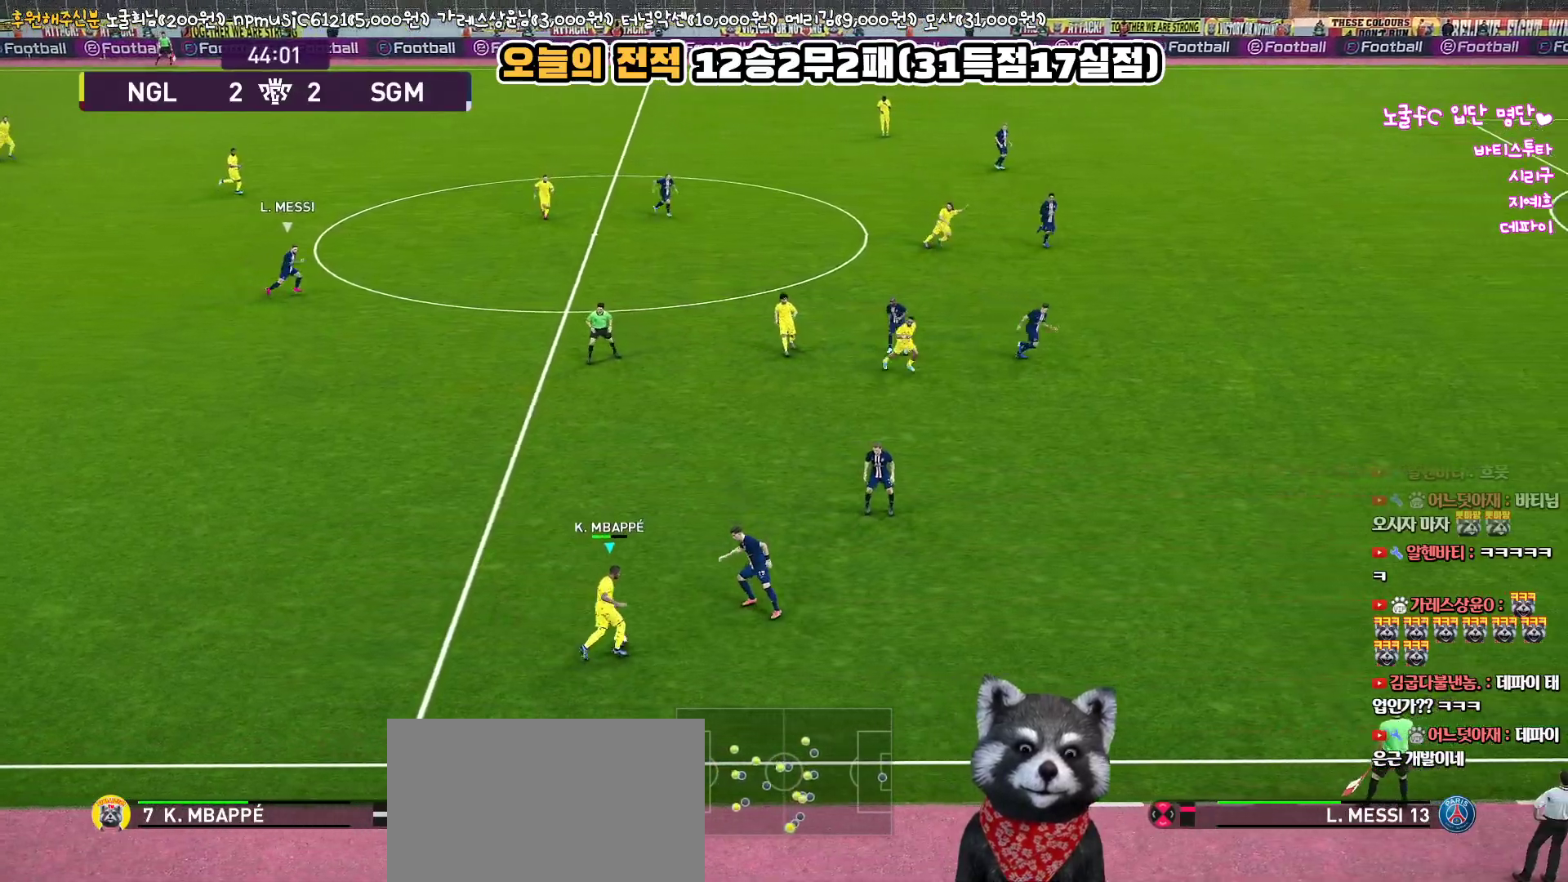
{"buttons": ["L1"], "left_stick": "up", "right_stick": "center", "events": [[50, "L3", "down"], [83, "CROSS", "up"], [233, "L3", "up"]]}
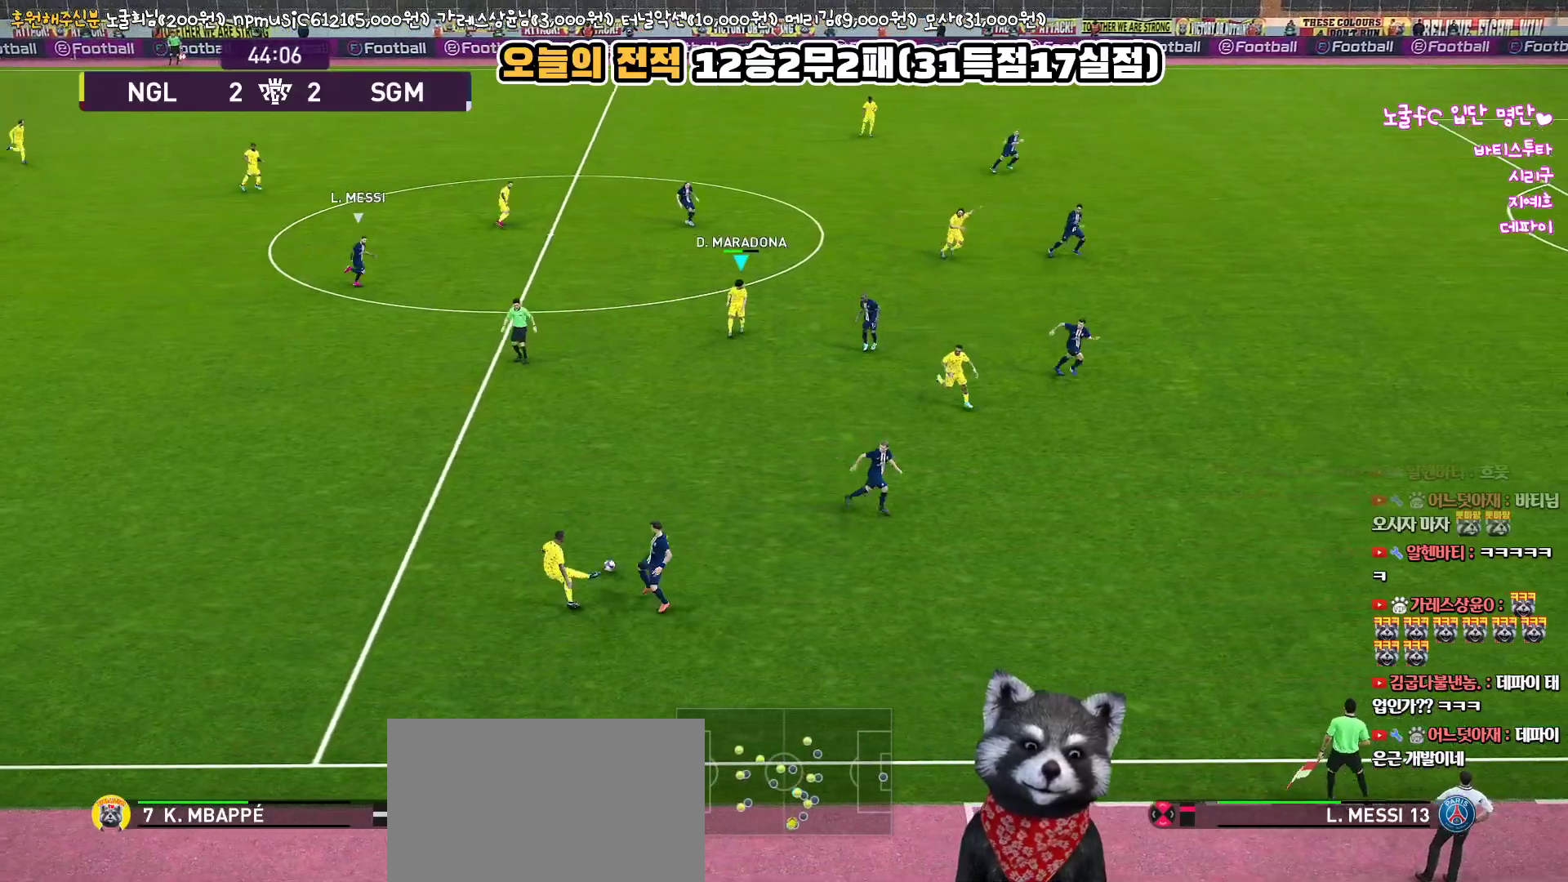
{"buttons": [], "left_stick": "up-right", "right_stick": "center", "events": [[167, "L1", "up"], [183, "left_stick", "down-left"], [400, "left_stick", "down-right"], [467, "left_stick", "up-right"]]}
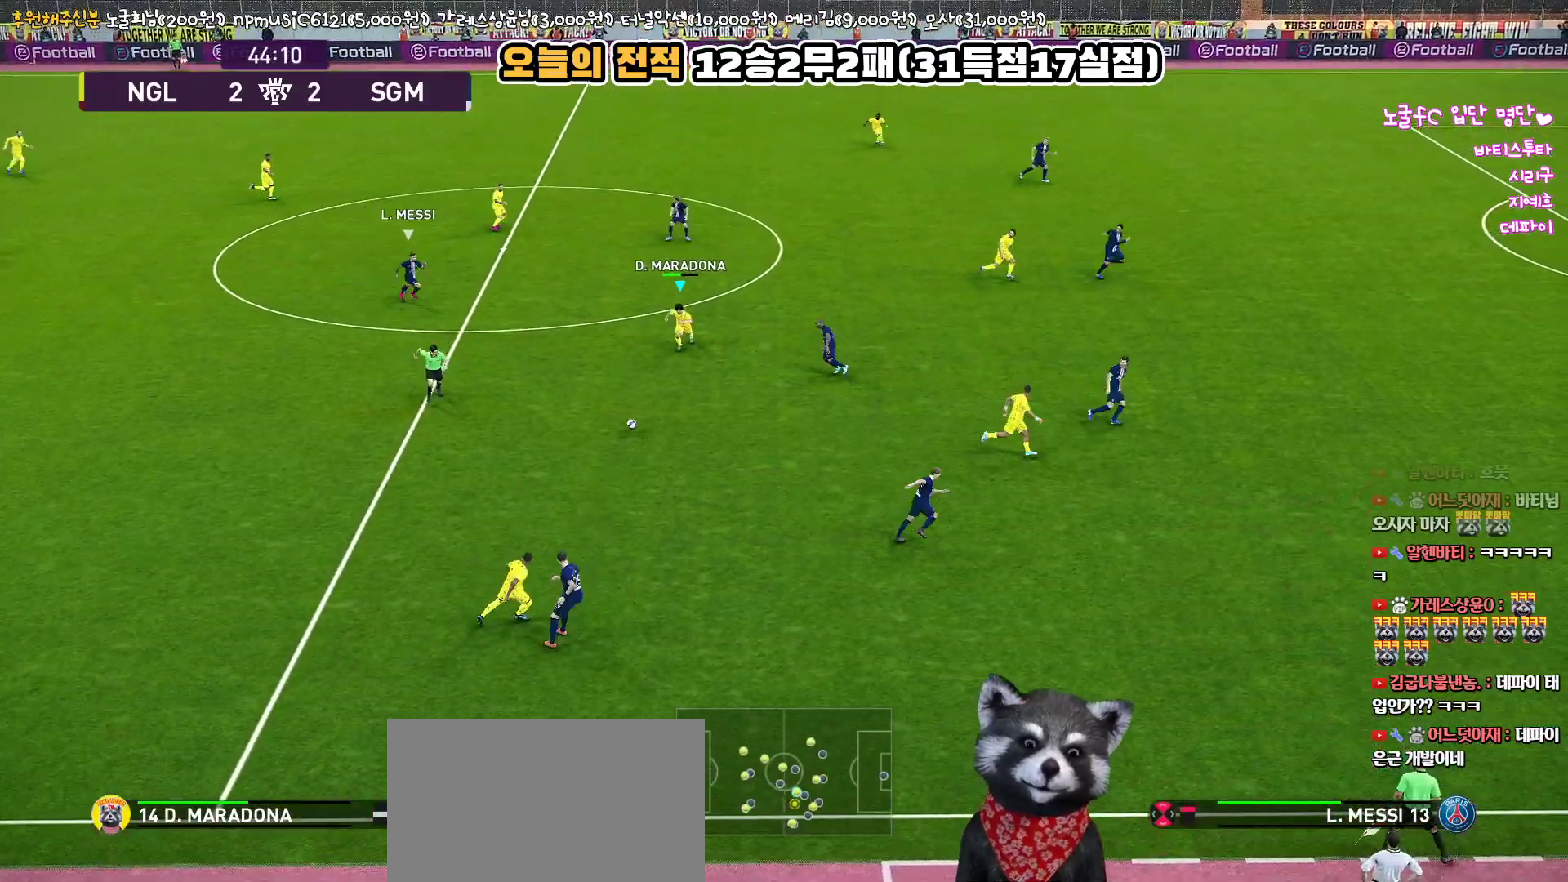
{"buttons": ["R2"], "left_stick": "up-right", "right_stick": "center", "events": [[100, "L3", "down"], [267, "L3", "up"], [283, "CROSS", "down"], [383, "CROSS", "up"], [433, "R2", "down"]]}
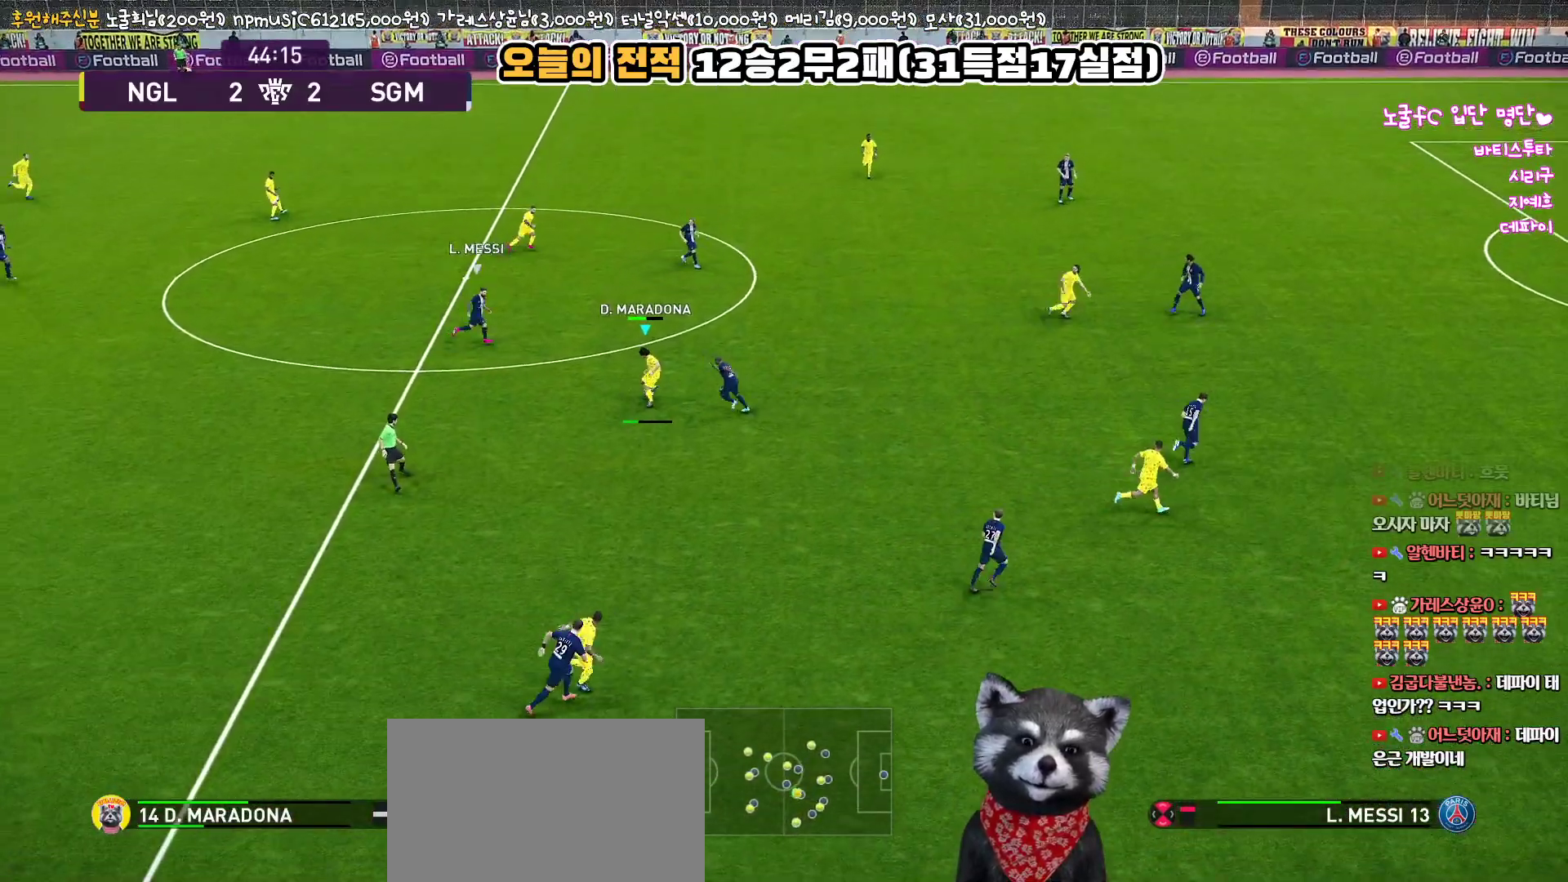
{"buttons": [], "left_stick": "up-right", "right_stick": "center", "events": [[50, "R2", "up"]]}
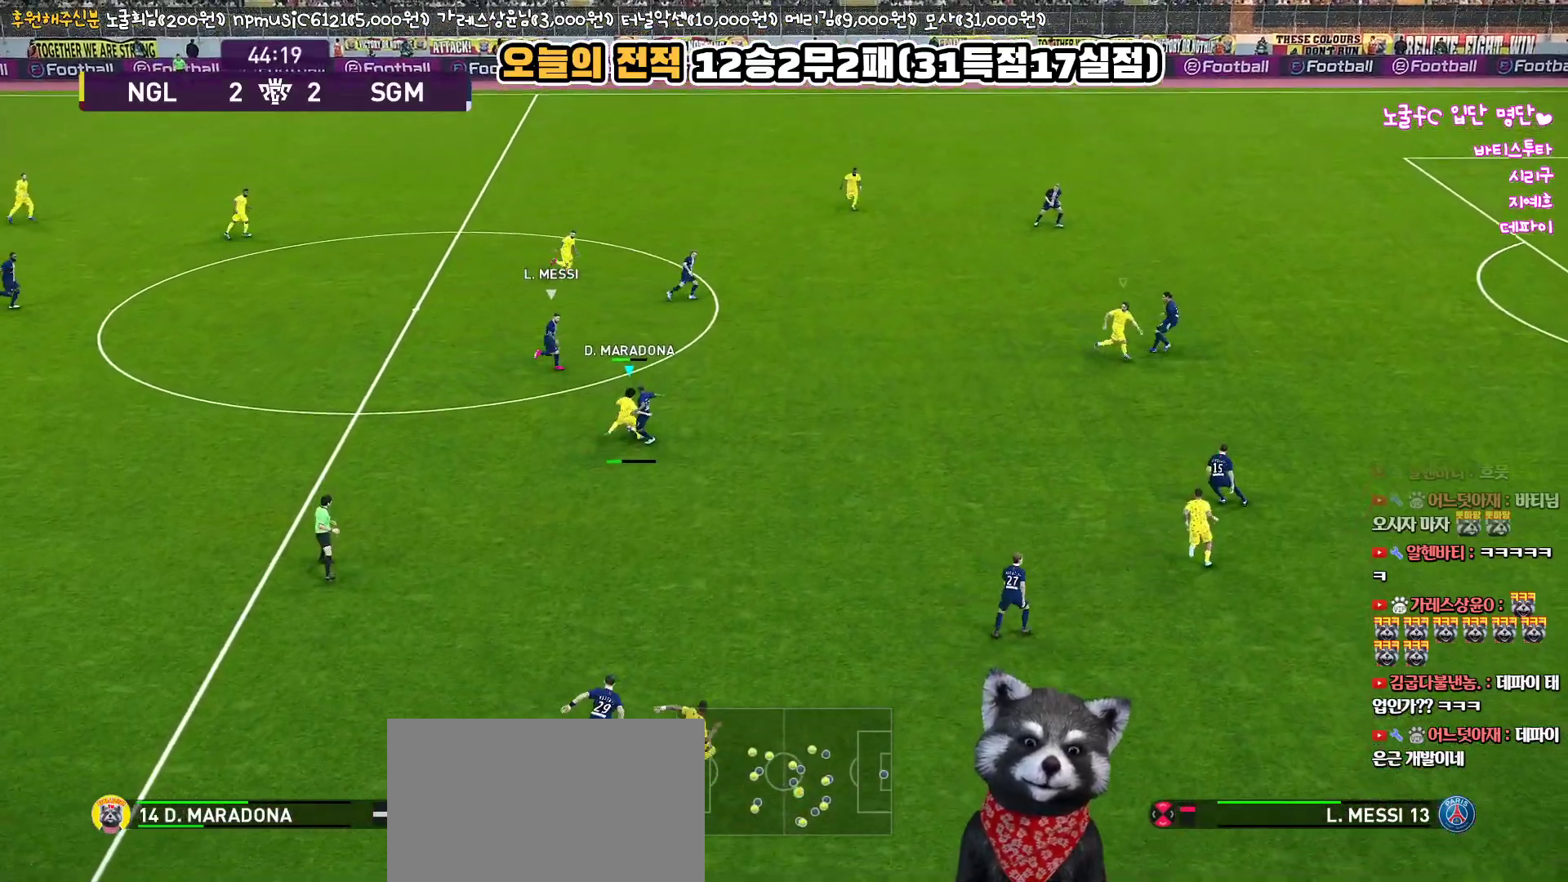
{"buttons": ["R1"], "left_stick": "left", "right_stick": "center", "events": [[400, "left_stick", "up-left"], [433, "R1", "down"], [450, "left_stick", "left"]]}
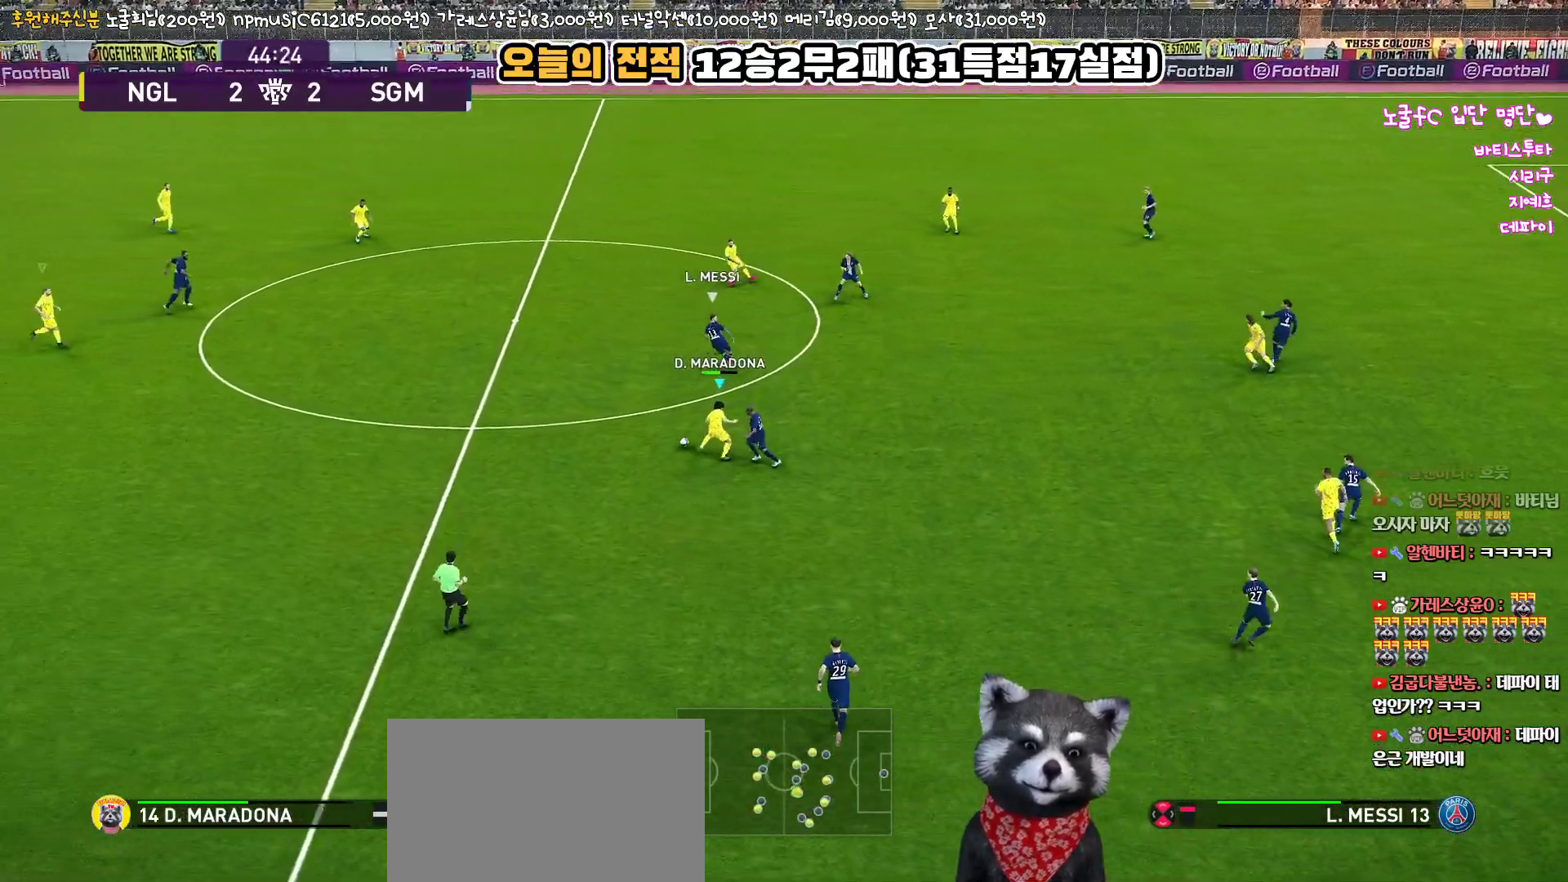
{"buttons": ["R2", "L3"], "left_stick": "up-left", "right_stick": "center", "events": [[67, "L3", "down"], [83, "left_stick", "up-left"], [100, "CROSS", "down"], [217, "CROSS", "up"], [300, "R1", "up"], [417, "R2", "down"]]}
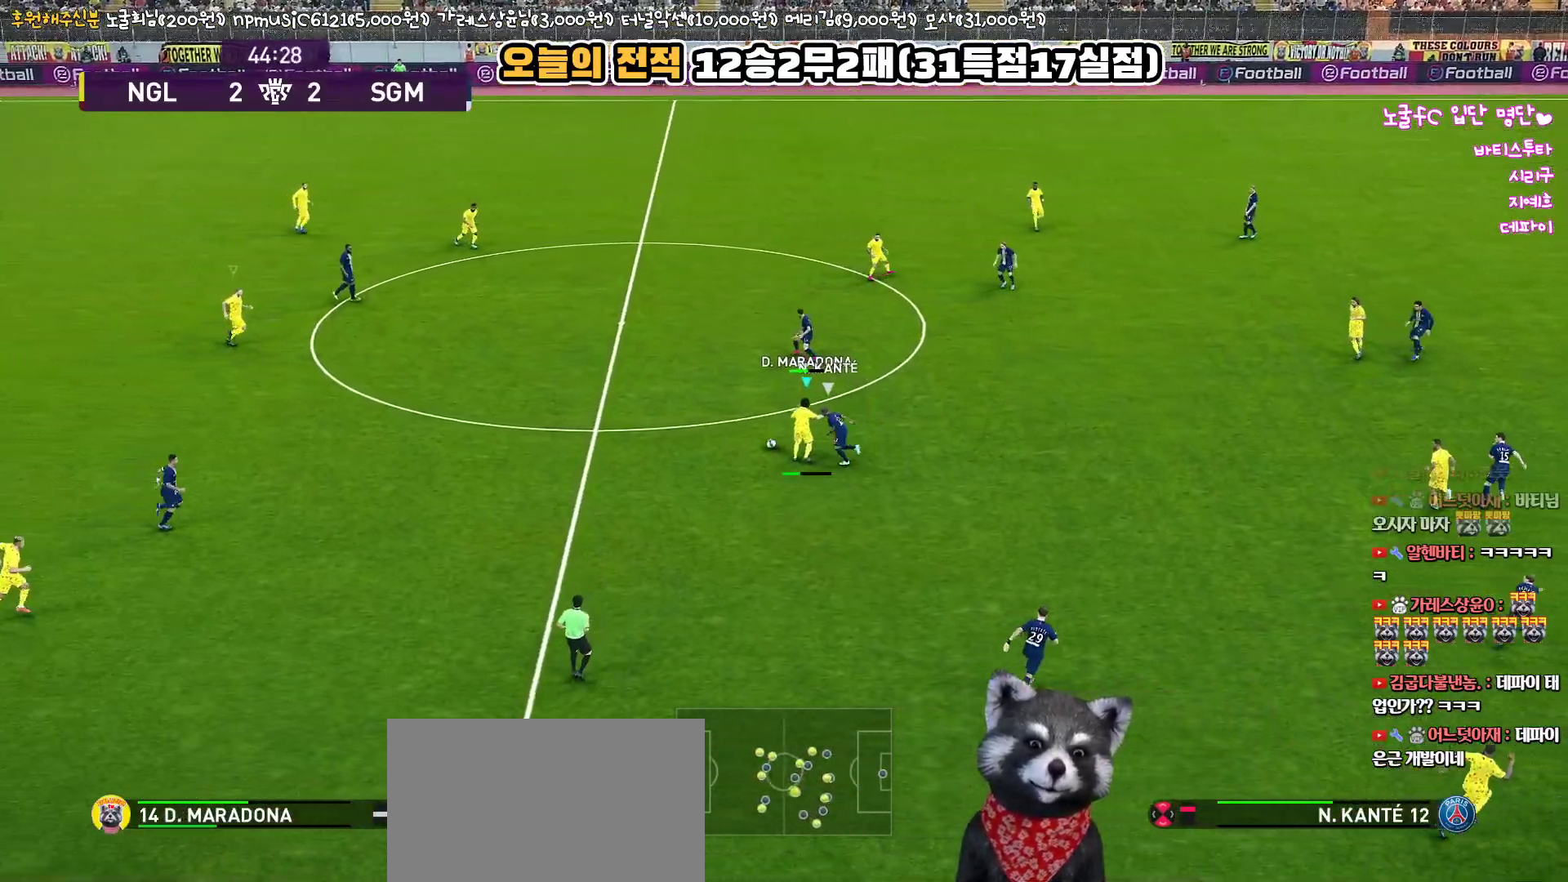
{"buttons": ["L3"], "left_stick": "up-left", "right_stick": "center", "events": [[50, "R2", "up"], [150, "R2", "down"], [467, "R2", "up"]]}
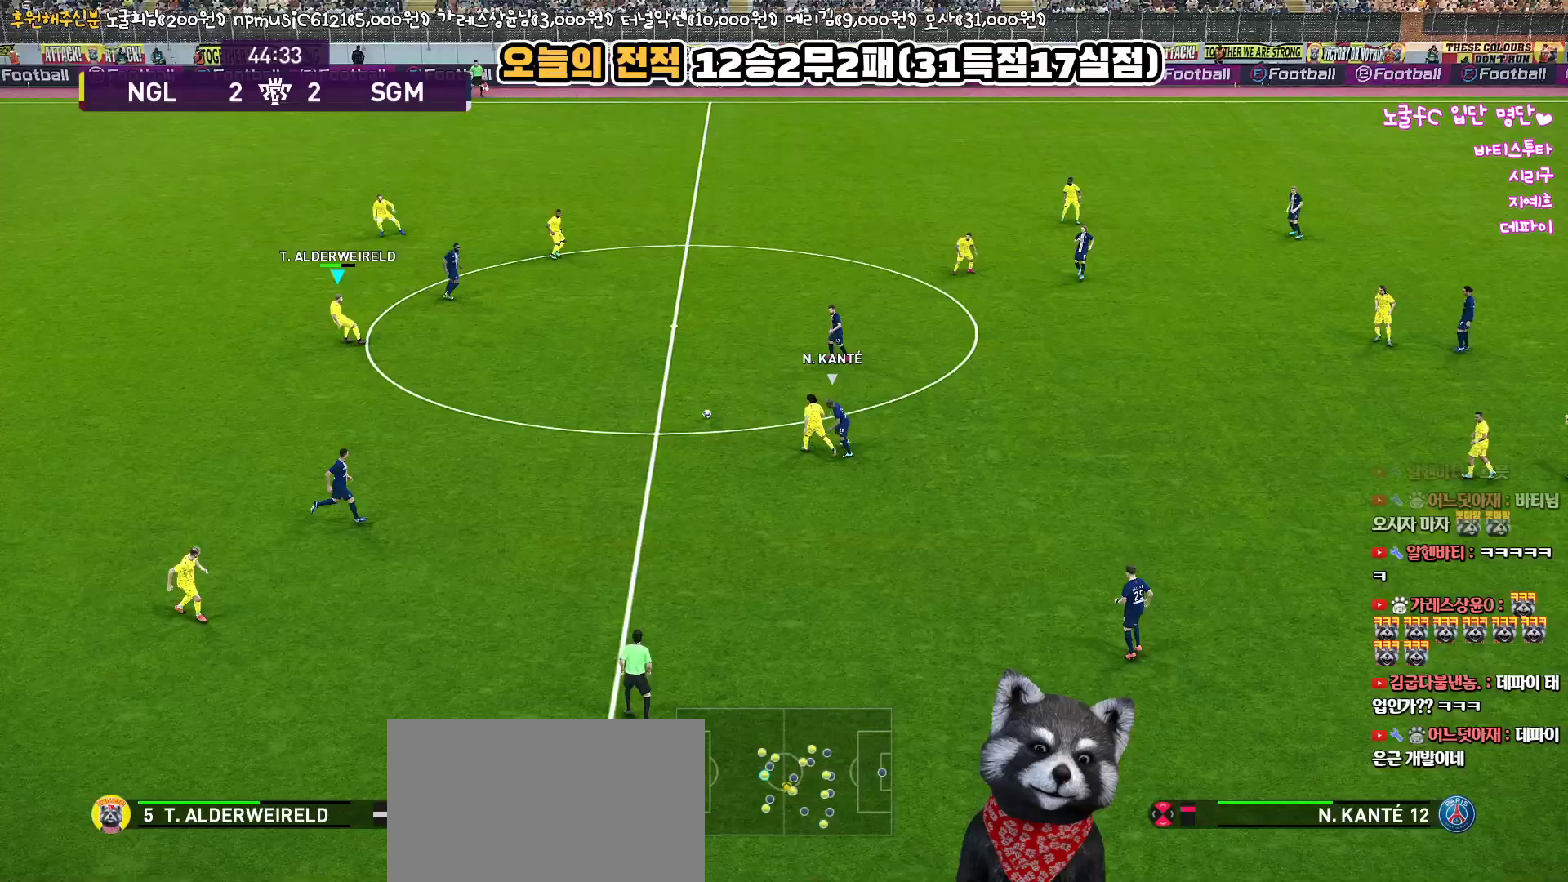
{"buttons": ["L3"], "left_stick": "down-right", "right_stick": "center", "events": [[67, "L3", "up"], [100, "left_stick", "down-right"], [117, "L3", "down"], [117, "R1", "down"], [433, "R1", "up"]]}